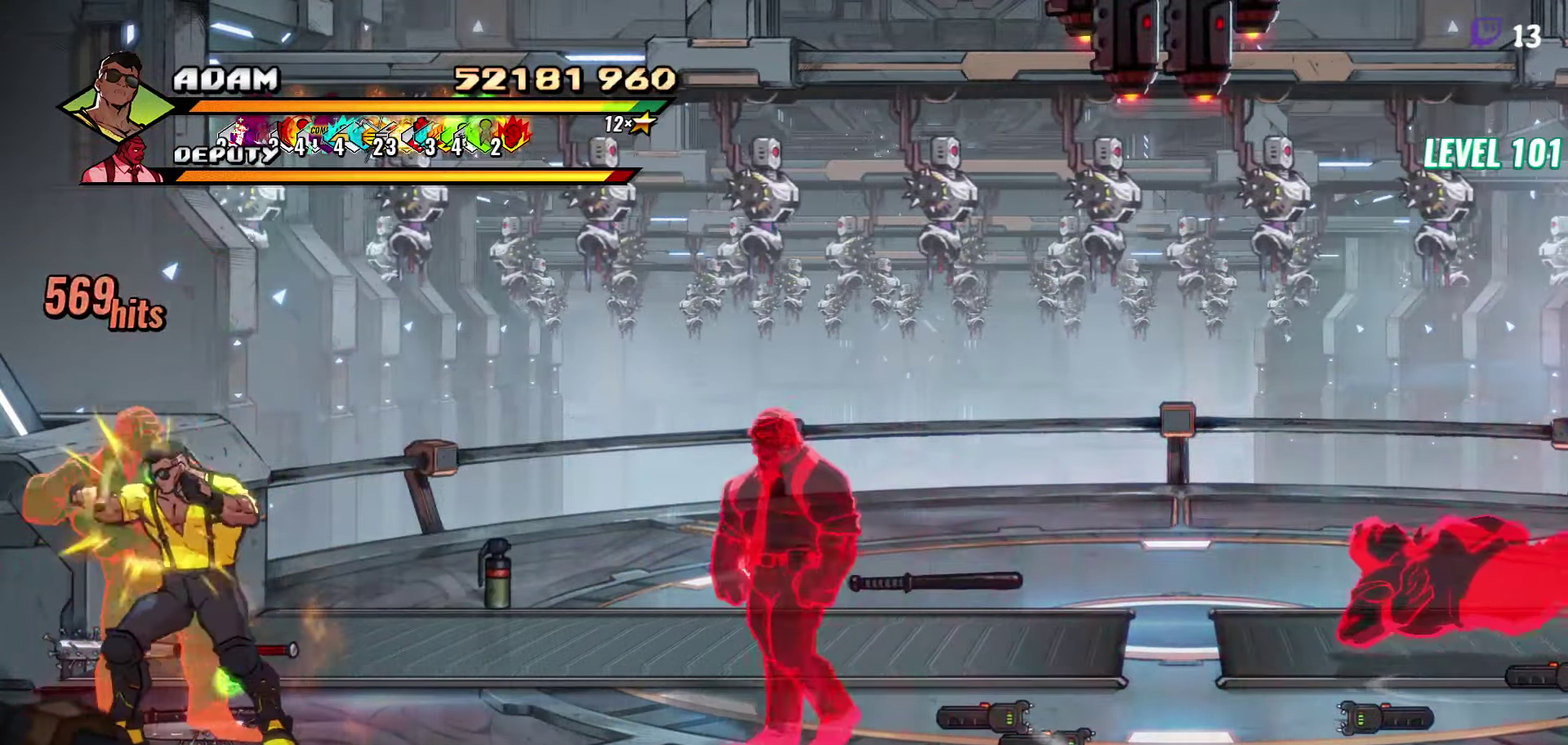
Gameplay with a controller (Xbox layout); each line is a JSON object with the inputs held at the frame after it. "events" lists button and stick changes between this image and that frame as [ms after this image, input, new state], when the widget could be followed in between. Not read: L3 R3 left_stick right_stick.
{"buttons": [], "events": [[50, "Y", "up"], [350, "Y", "down"], [400, "Y", "up"]]}
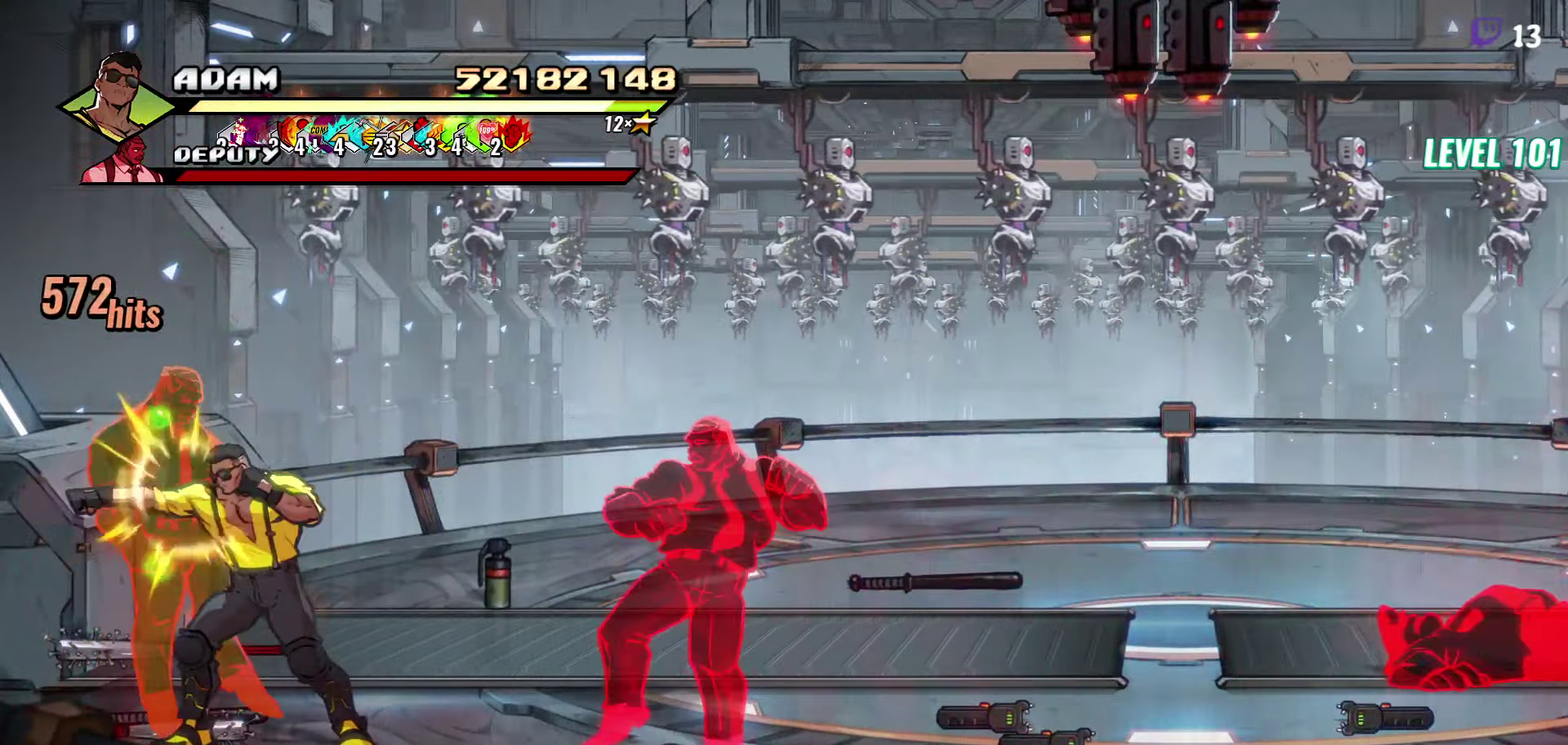
{"buttons": [], "events": [[16, "L1", "down"], [100, "L1", "up"], [300, "Y", "down"], [417, "Y", "up"]]}
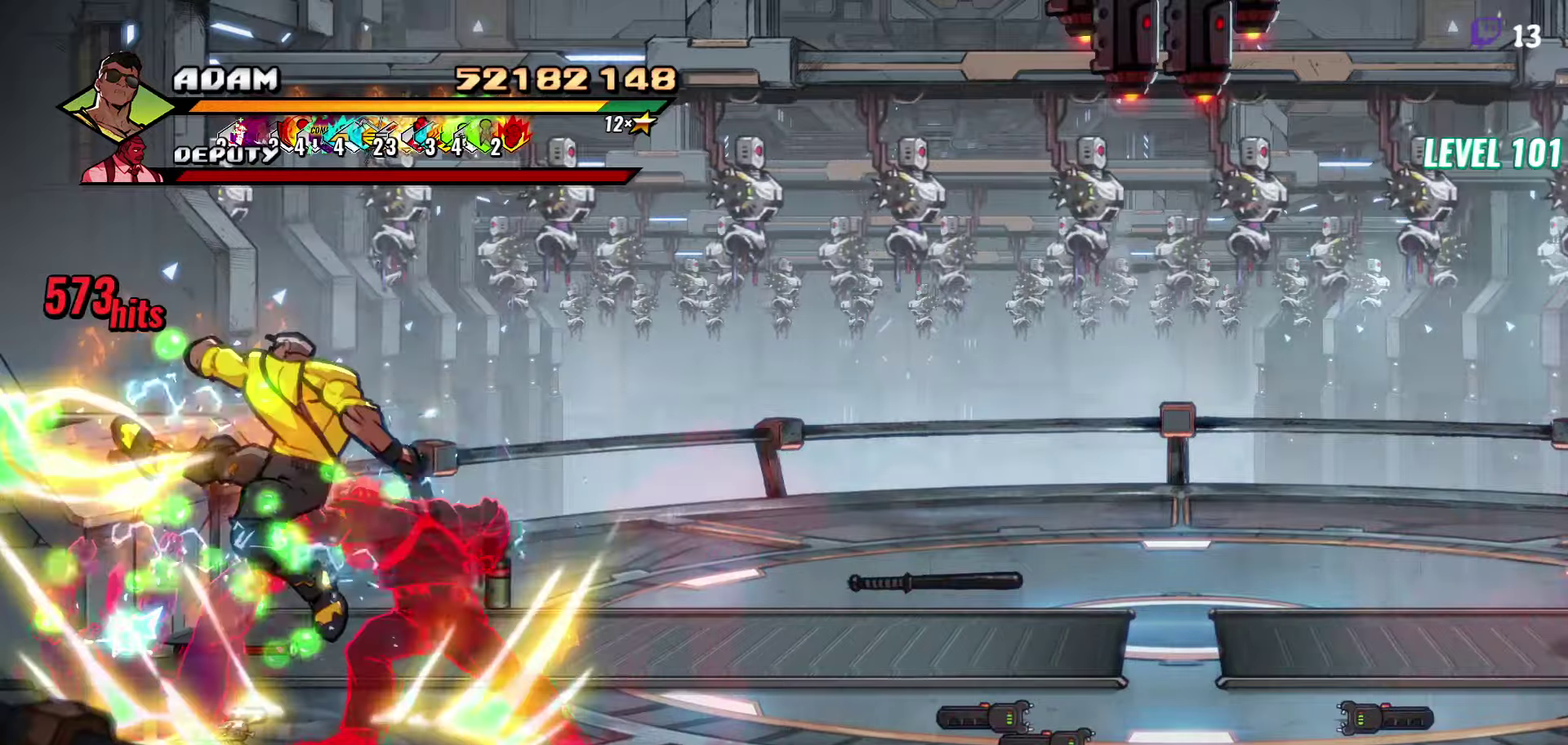
{"buttons": ["DPAD_RIGHT"], "events": [[150, "DPAD_RIGHT", "down"], [217, "DPAD_RIGHT", "up"], [283, "DPAD_RIGHT", "down"], [333, "DPAD_RIGHT", "up"], [383, "DPAD_RIGHT", "down"]]}
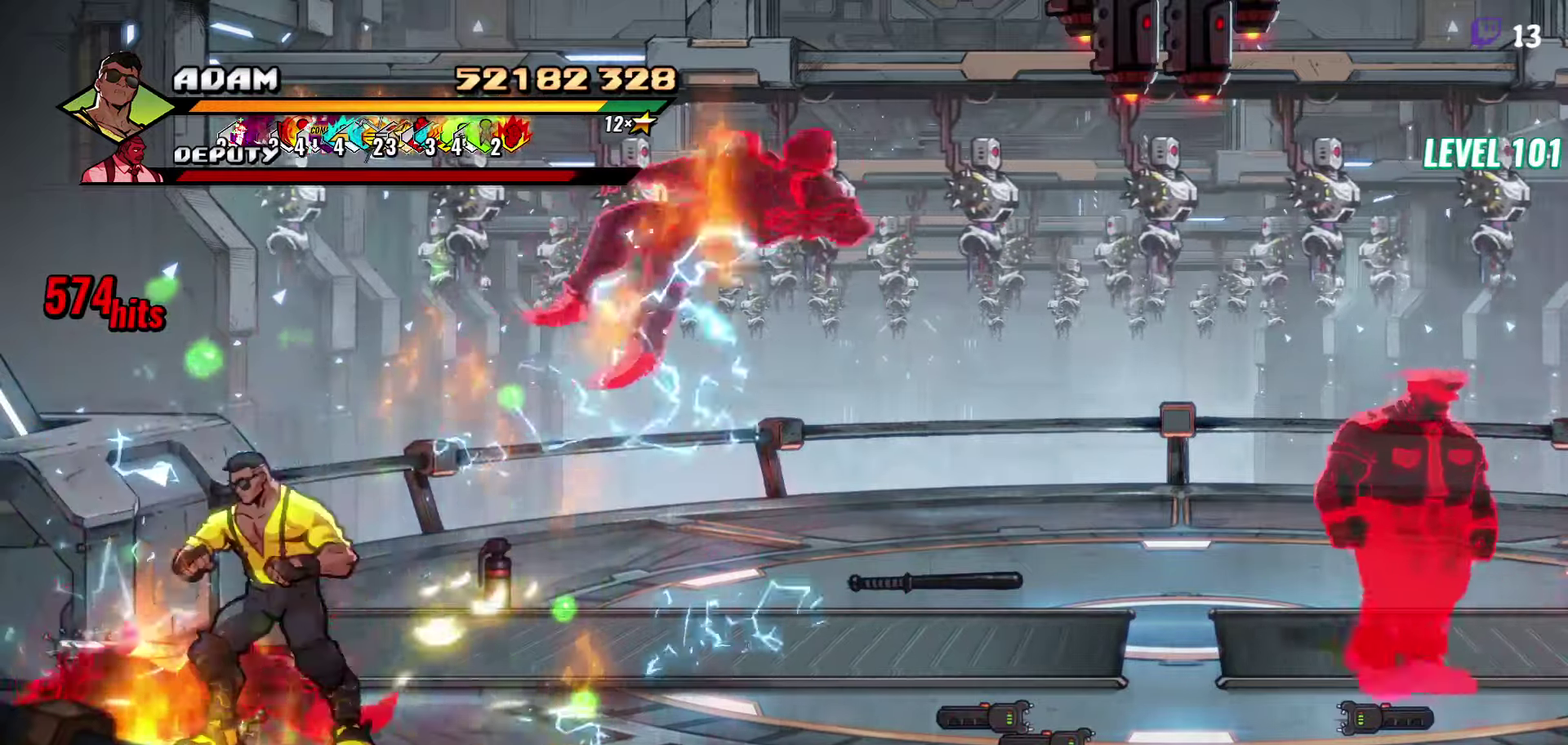
{"buttons": ["DPAD_RIGHT"], "events": []}
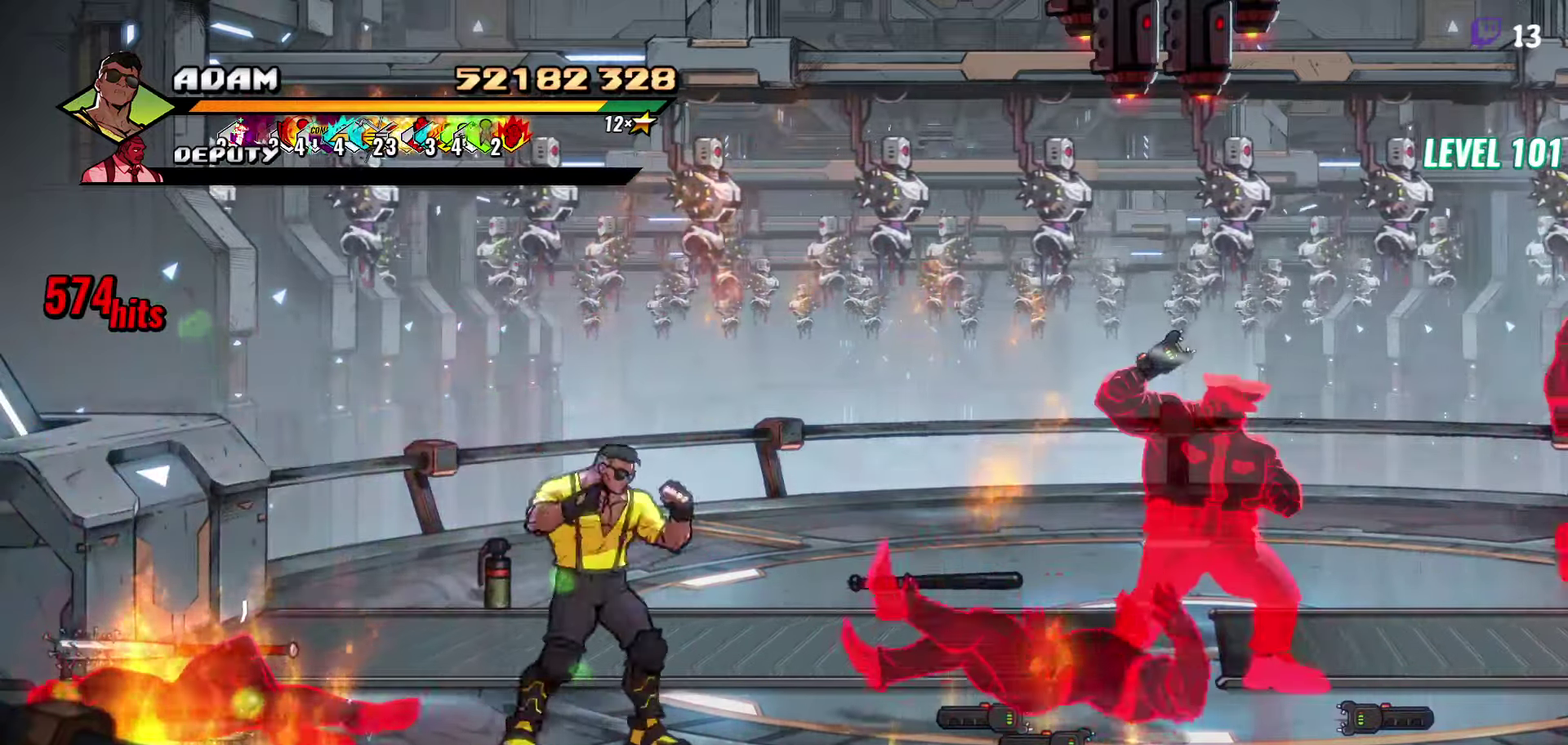
{"buttons": ["DPAD_RIGHT"], "events": []}
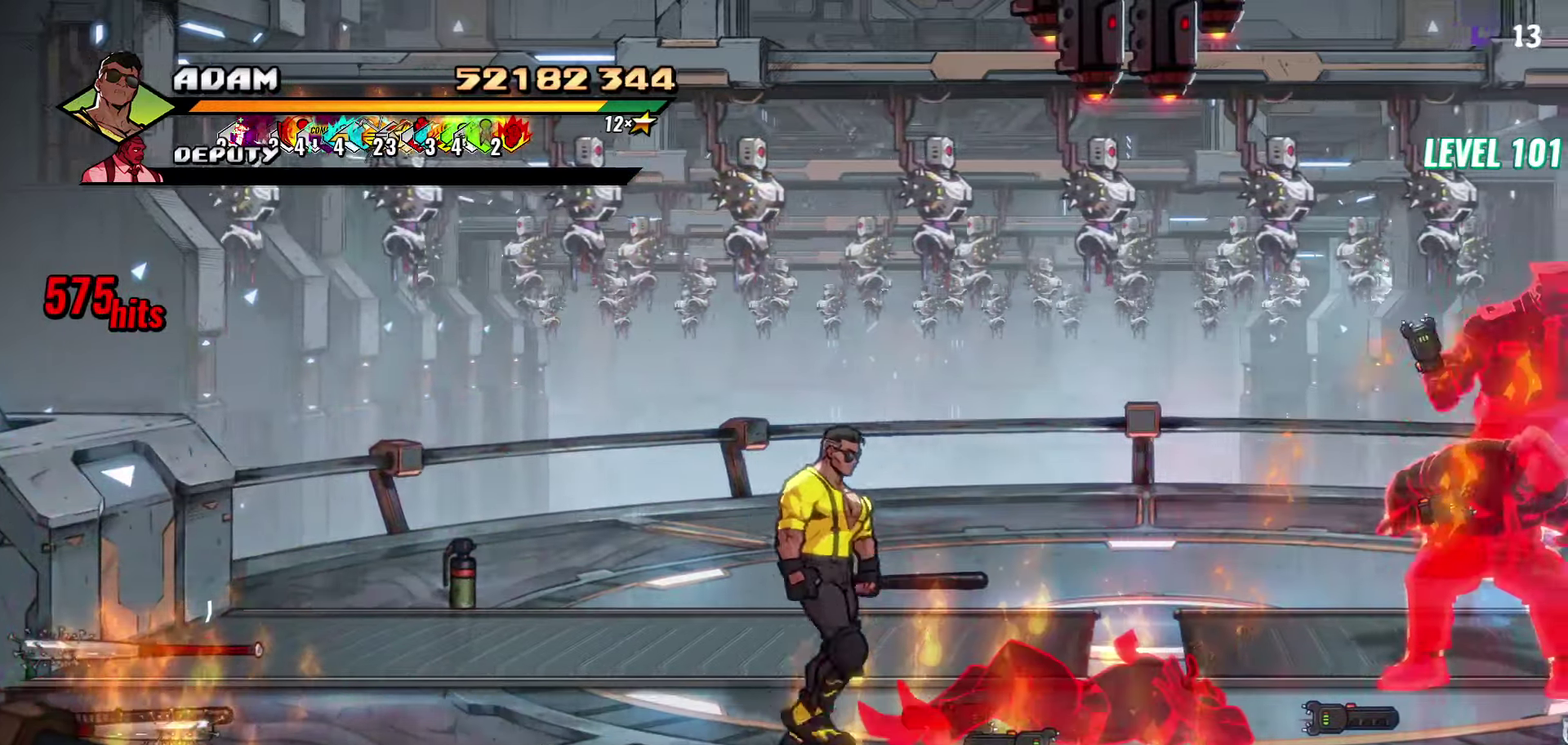
{"buttons": ["DPAD_UP", "DPAD_RIGHT"], "events": [[150, "DPAD_UP", "down"], [233, "B", "down"], [333, "B", "up"]]}
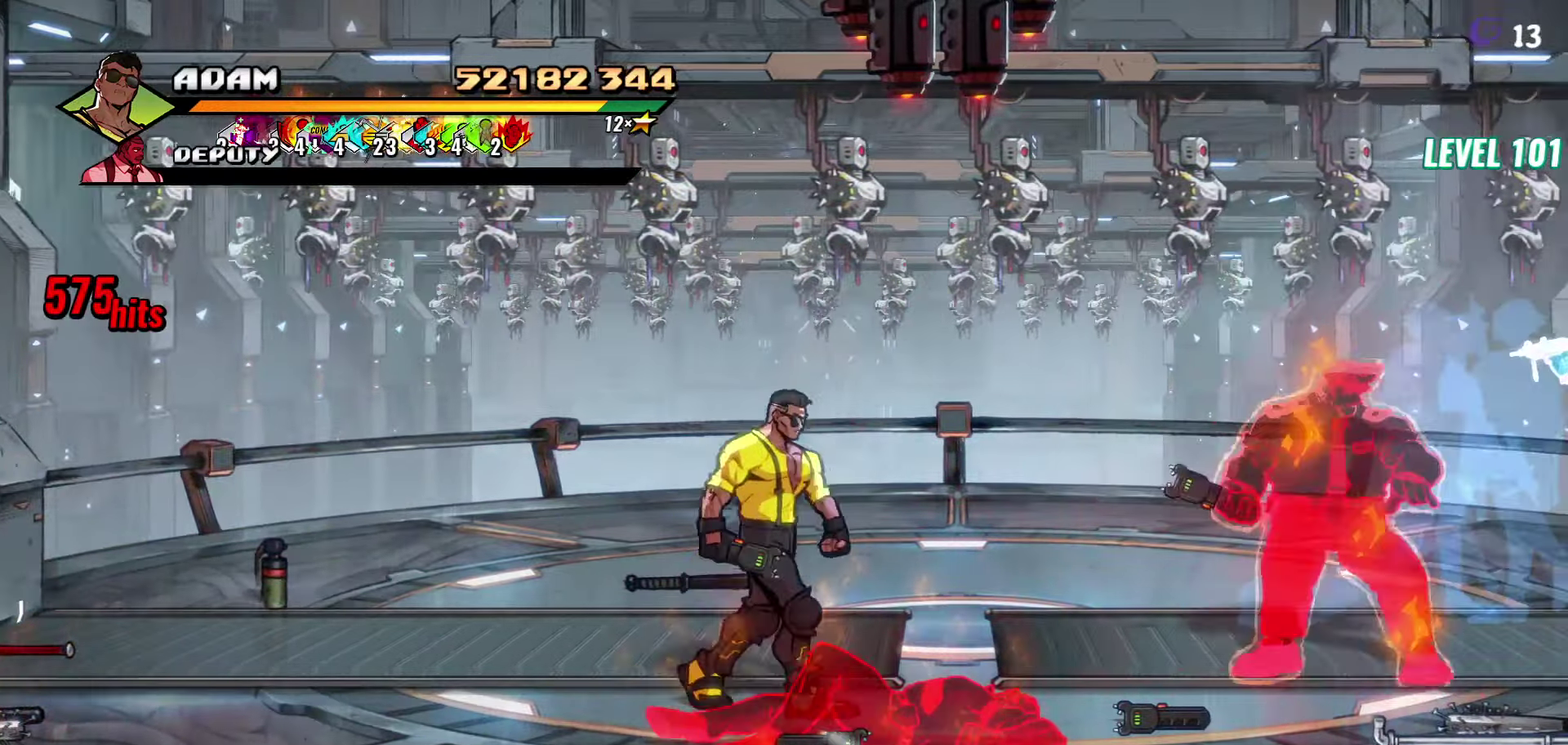
{"buttons": [], "events": [[50, "DPAD_UP", "up"], [200, "B", "down"], [300, "B", "up"], [317, "L1", "down"], [433, "L1", "up"], [450, "DPAD_RIGHT", "up"]]}
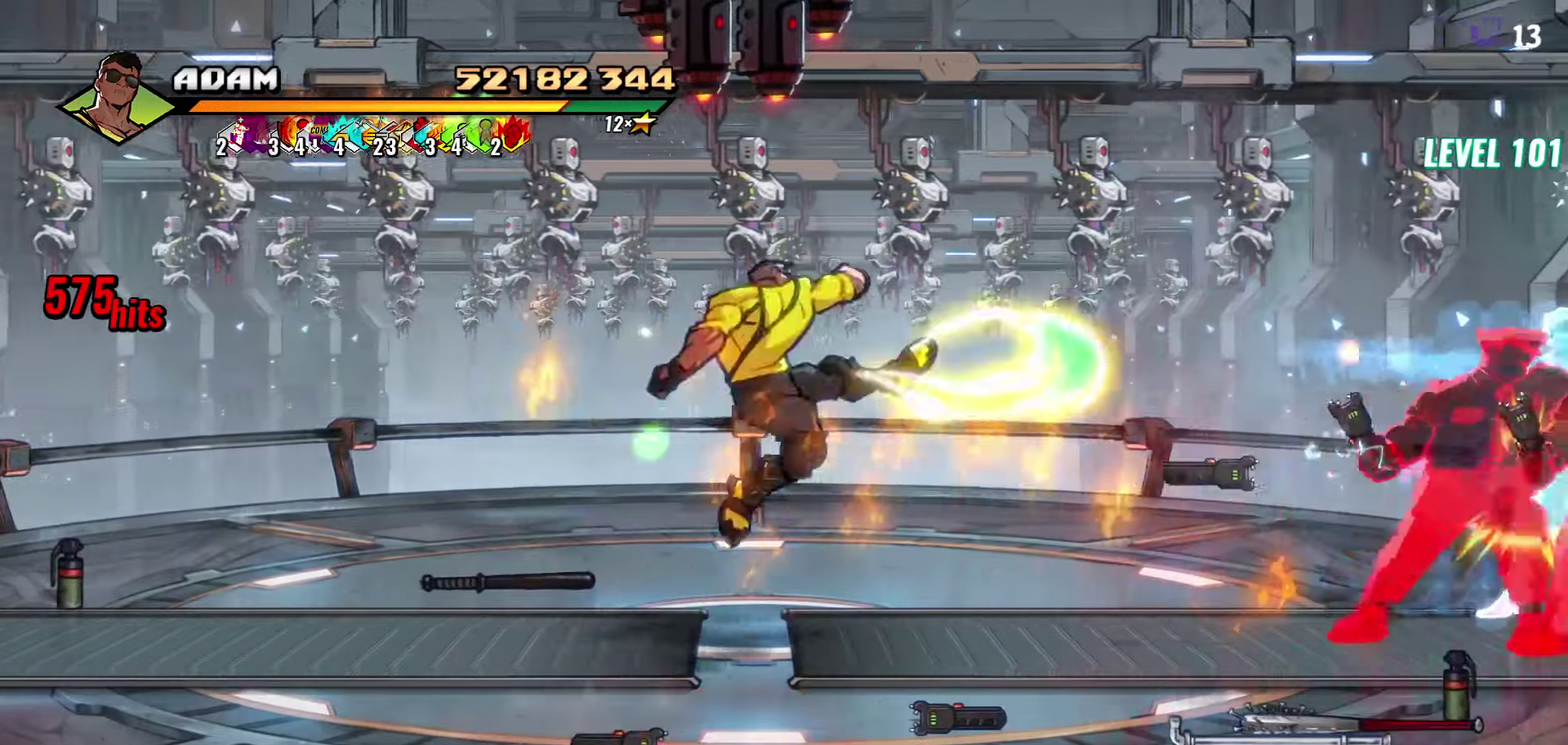
{"buttons": ["DPAD_RIGHT"], "events": [[250, "DPAD_RIGHT", "down"], [317, "DPAD_RIGHT", "up"], [383, "DPAD_RIGHT", "down"]]}
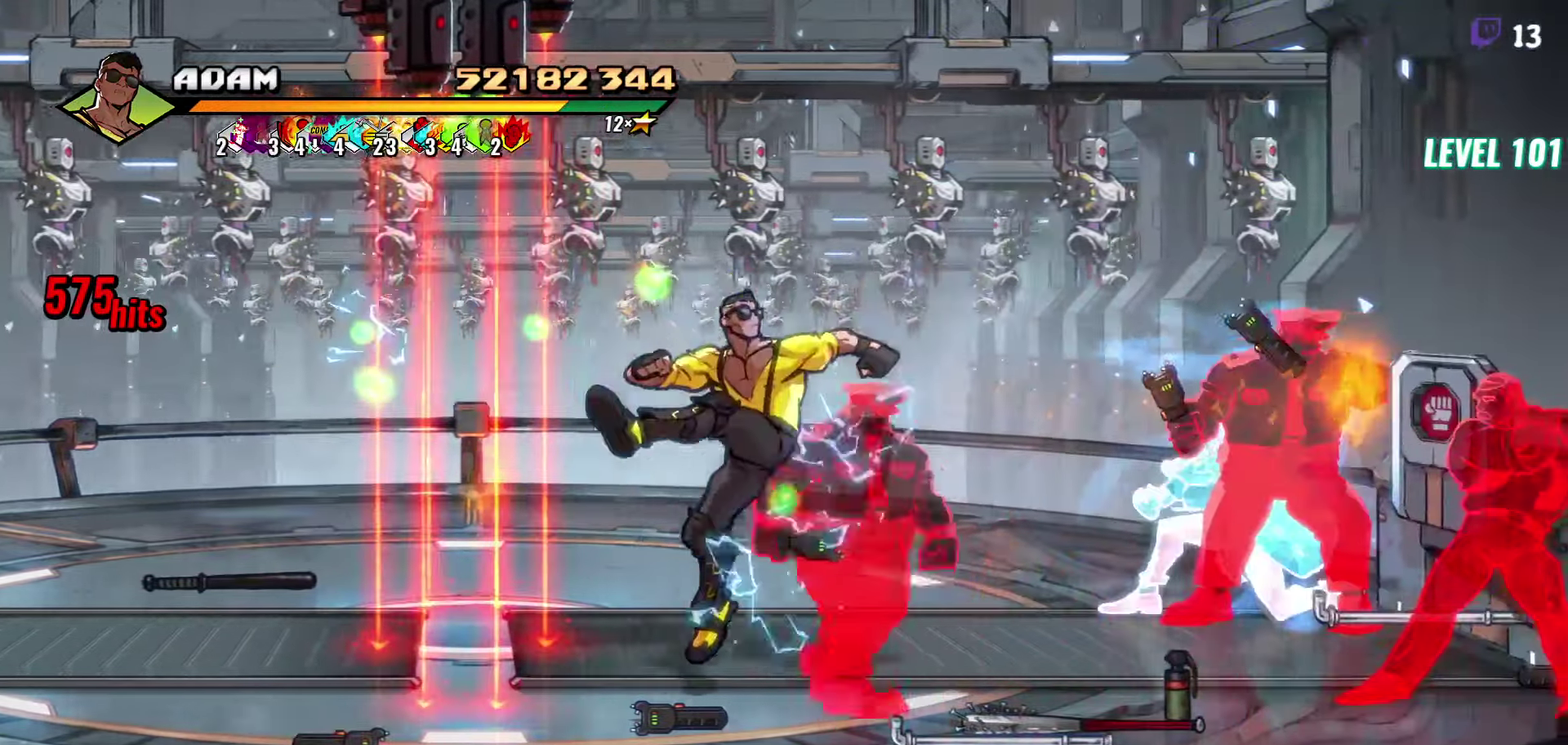
{"buttons": [], "events": [[17, "Y", "down"], [100, "Y", "up"], [150, "DPAD_RIGHT", "up"], [250, "L1", "down"], [350, "L1", "up"]]}
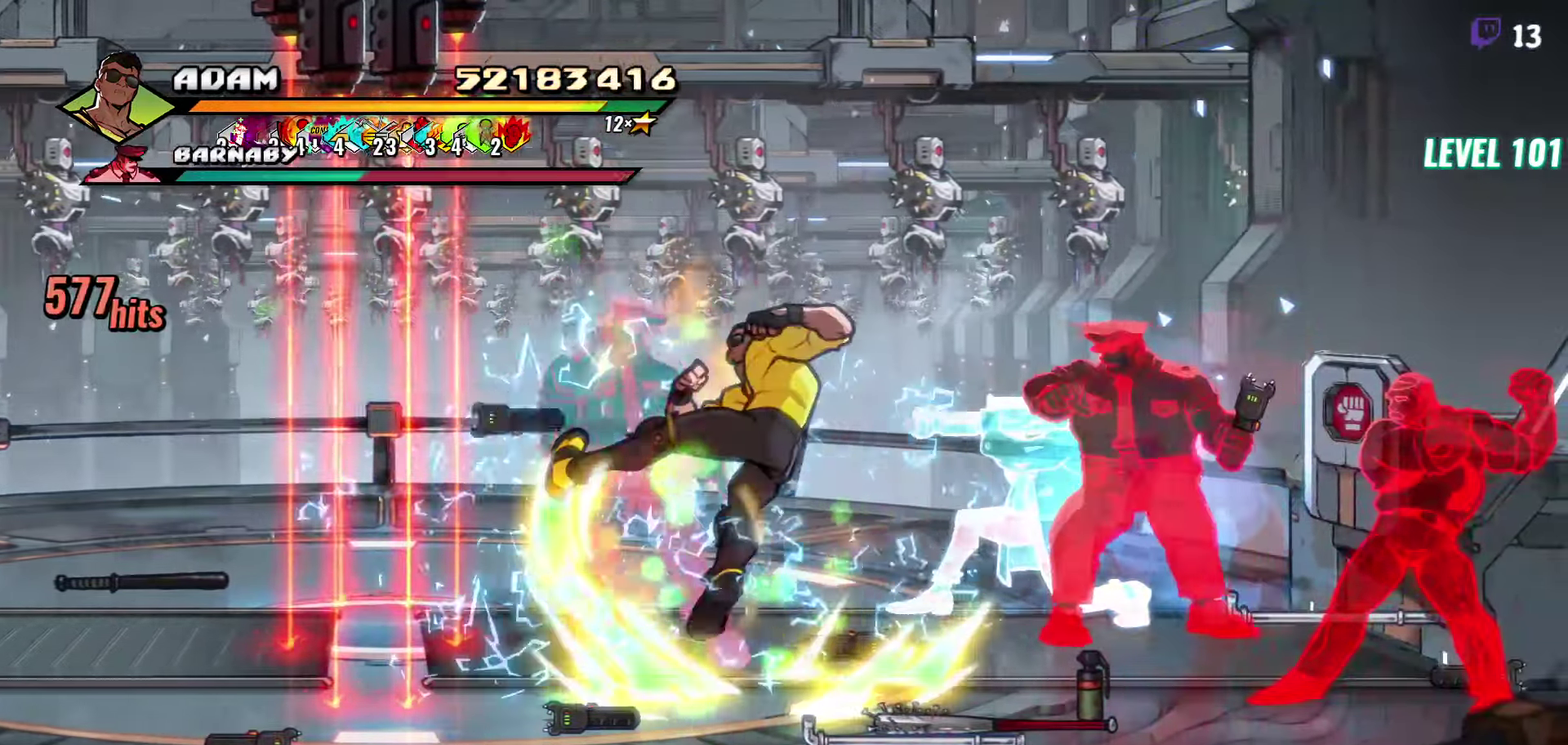
{"buttons": [], "events": [[17, "Y", "down"], [150, "Y", "up"], [233, "DPAD_RIGHT", "down"], [300, "DPAD_RIGHT", "up"]]}
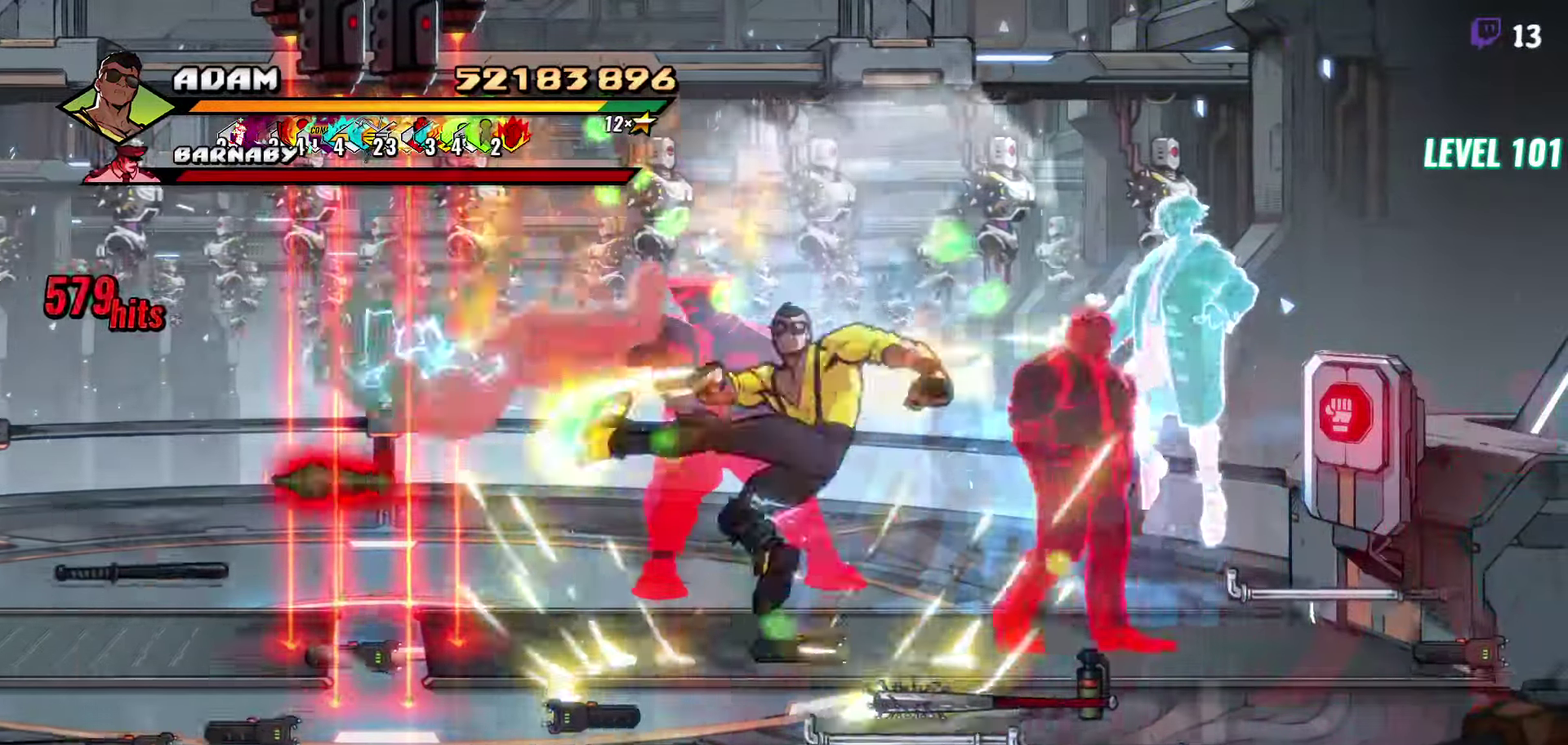
{"buttons": ["L1"], "events": [[33, "DPAD_RIGHT", "down"], [217, "Y", "down"], [333, "Y", "up"], [367, "DPAD_RIGHT", "up"], [500, "L1", "down"]]}
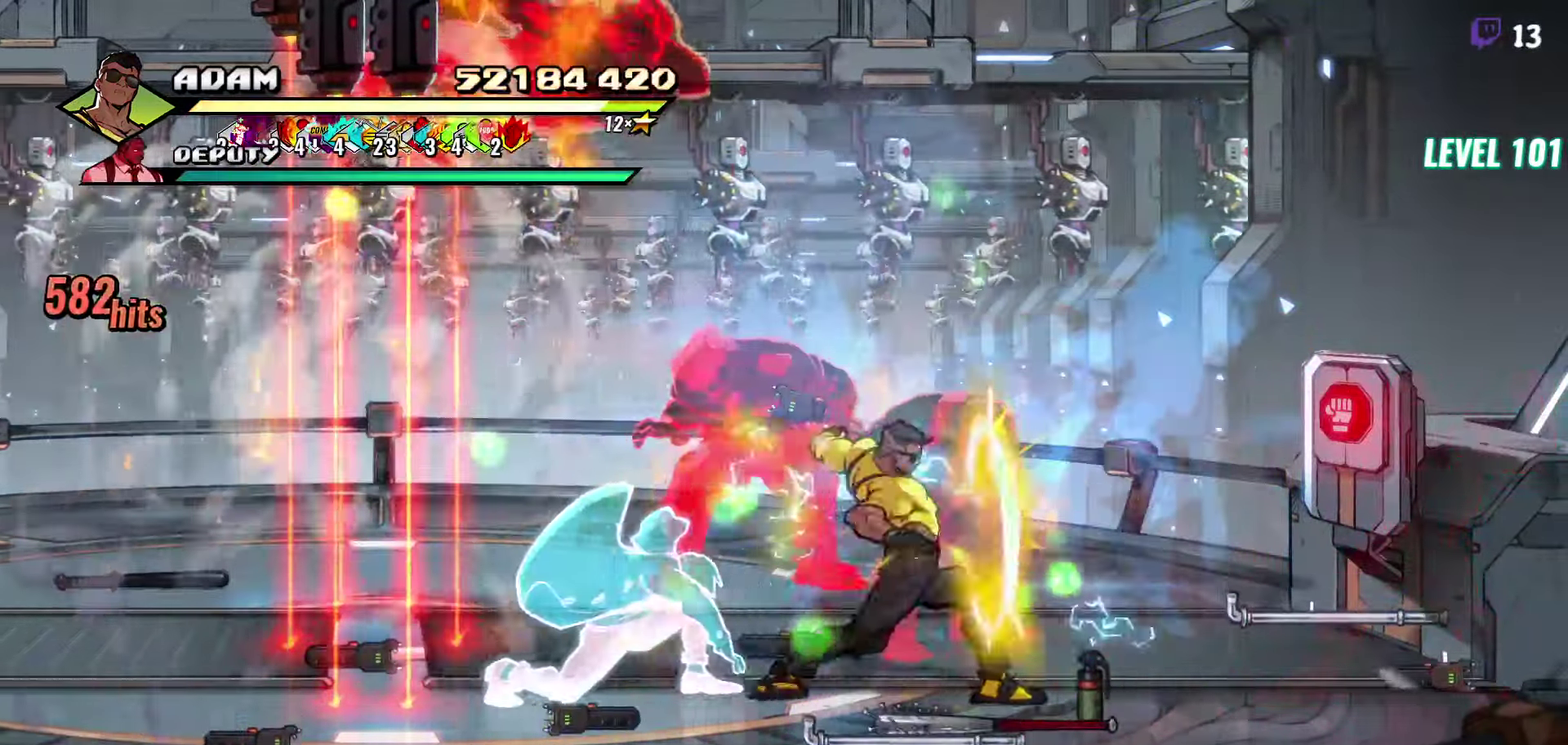
{"buttons": ["Y"], "events": [[100, "L1", "up"], [200, "Y", "down"], [317, "Y", "up"], [400, "Y", "down"]]}
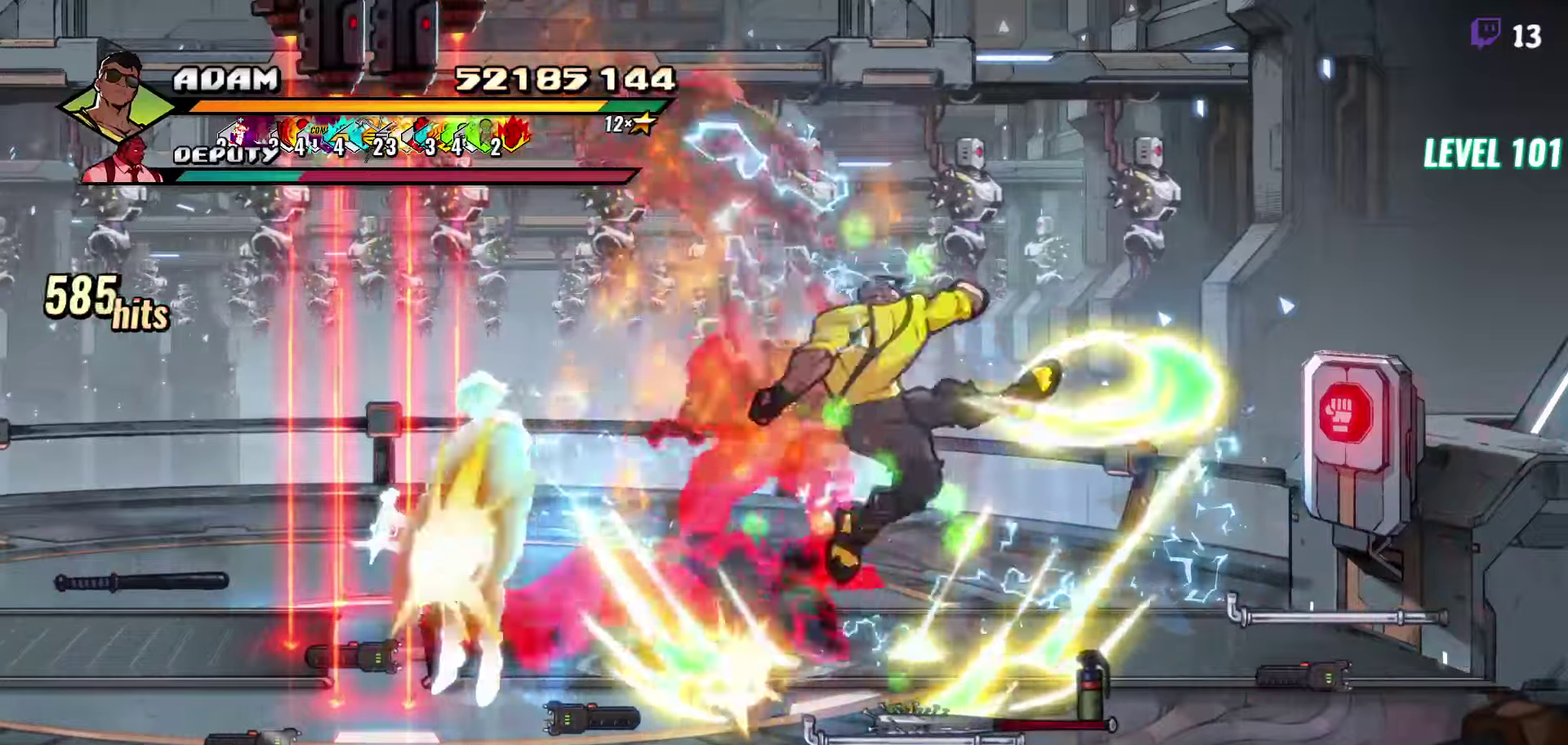
{"buttons": ["DPAD_RIGHT"], "events": [[17, "Y", "up"], [167, "DPAD_RIGHT", "down"], [217, "DPAD_RIGHT", "up"], [267, "DPAD_RIGHT", "down"], [317, "DPAD_RIGHT", "up"], [367, "DPAD_RIGHT", "down"]]}
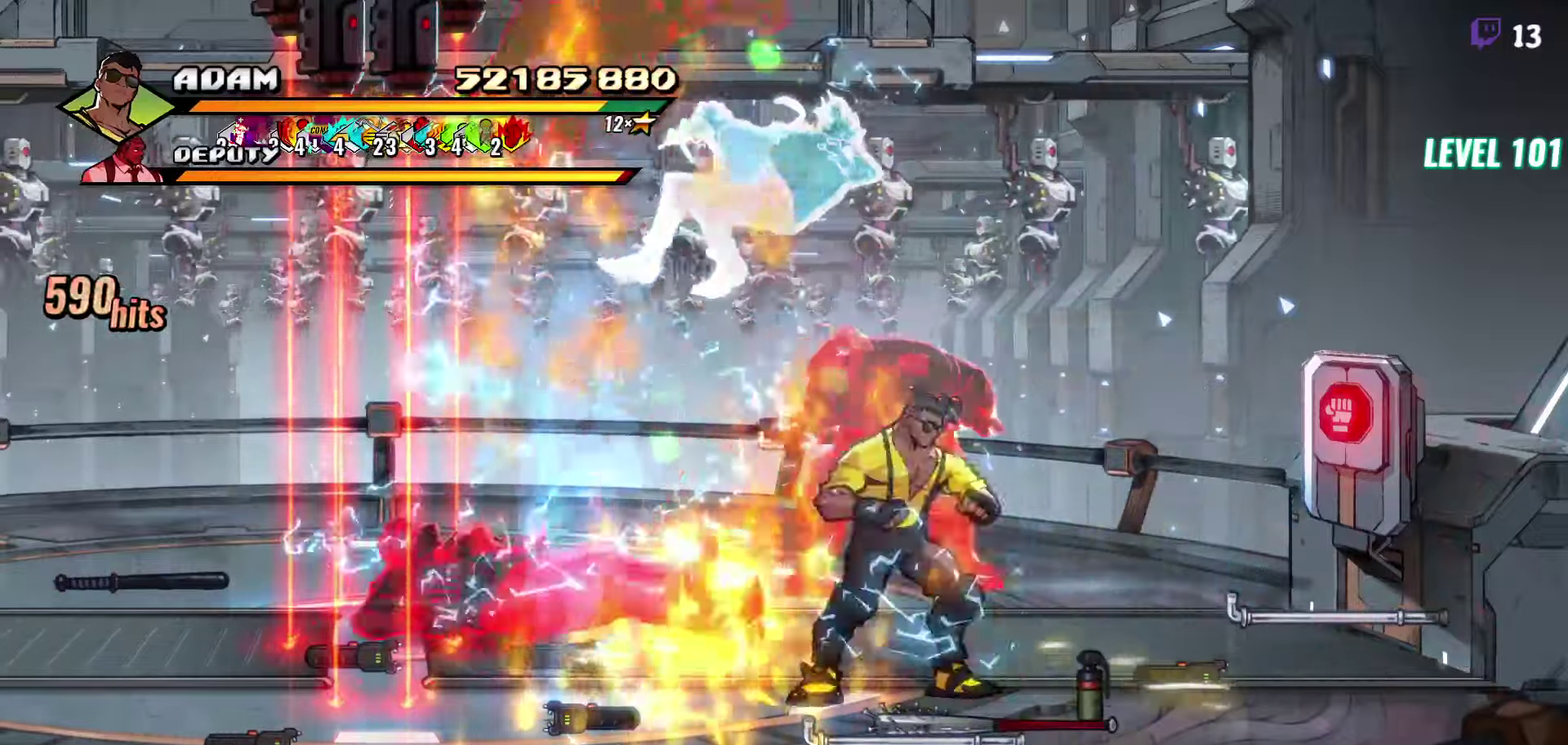
{"buttons": ["Y"], "events": [[17, "Y", "down"], [117, "DPAD_RIGHT", "up"], [134, "Y", "up"], [284, "L1", "down"], [384, "L1", "up"], [484, "Y", "down"]]}
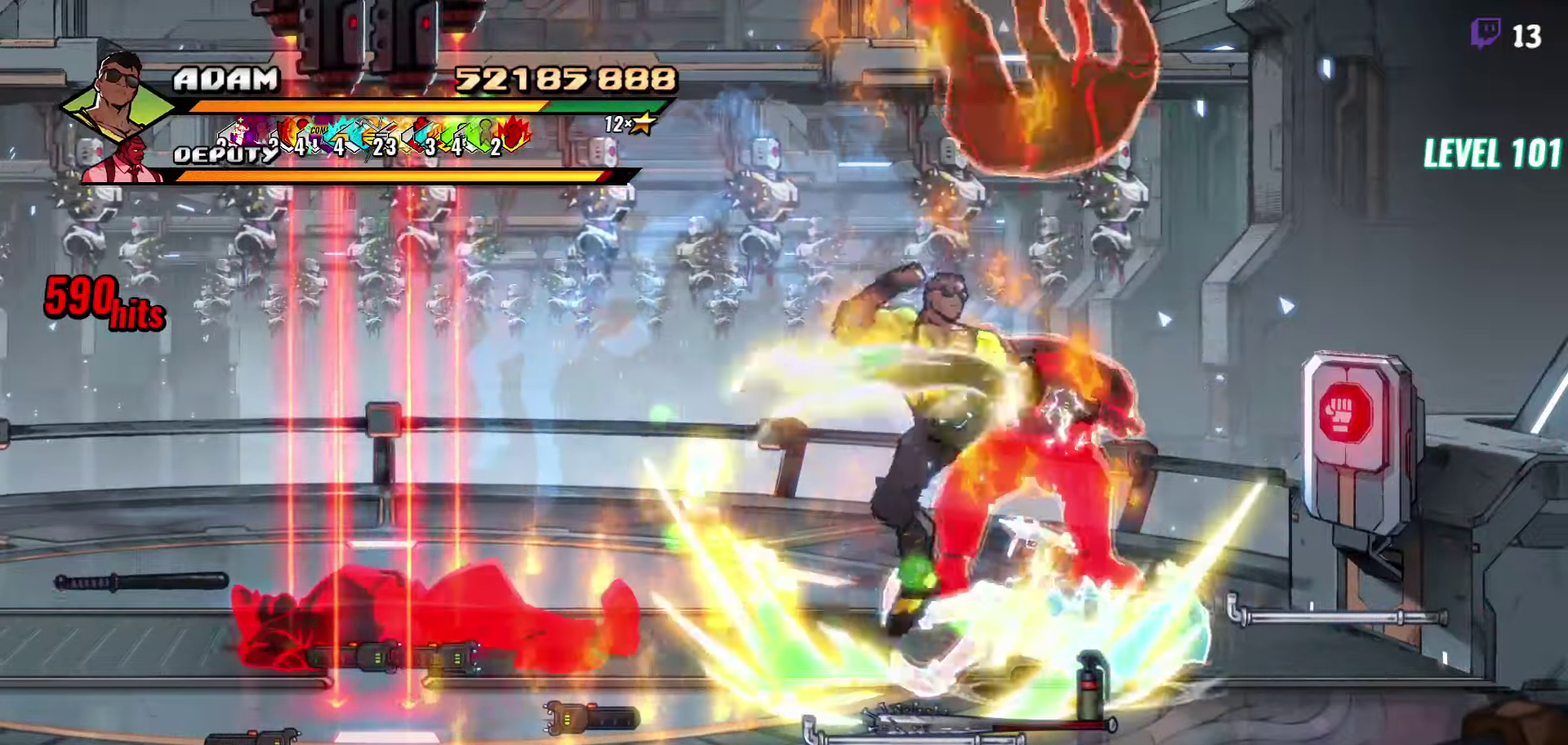
{"buttons": [], "events": [[100, "Y", "up"], [267, "DPAD_RIGHT", "down"], [334, "DPAD_RIGHT", "up"]]}
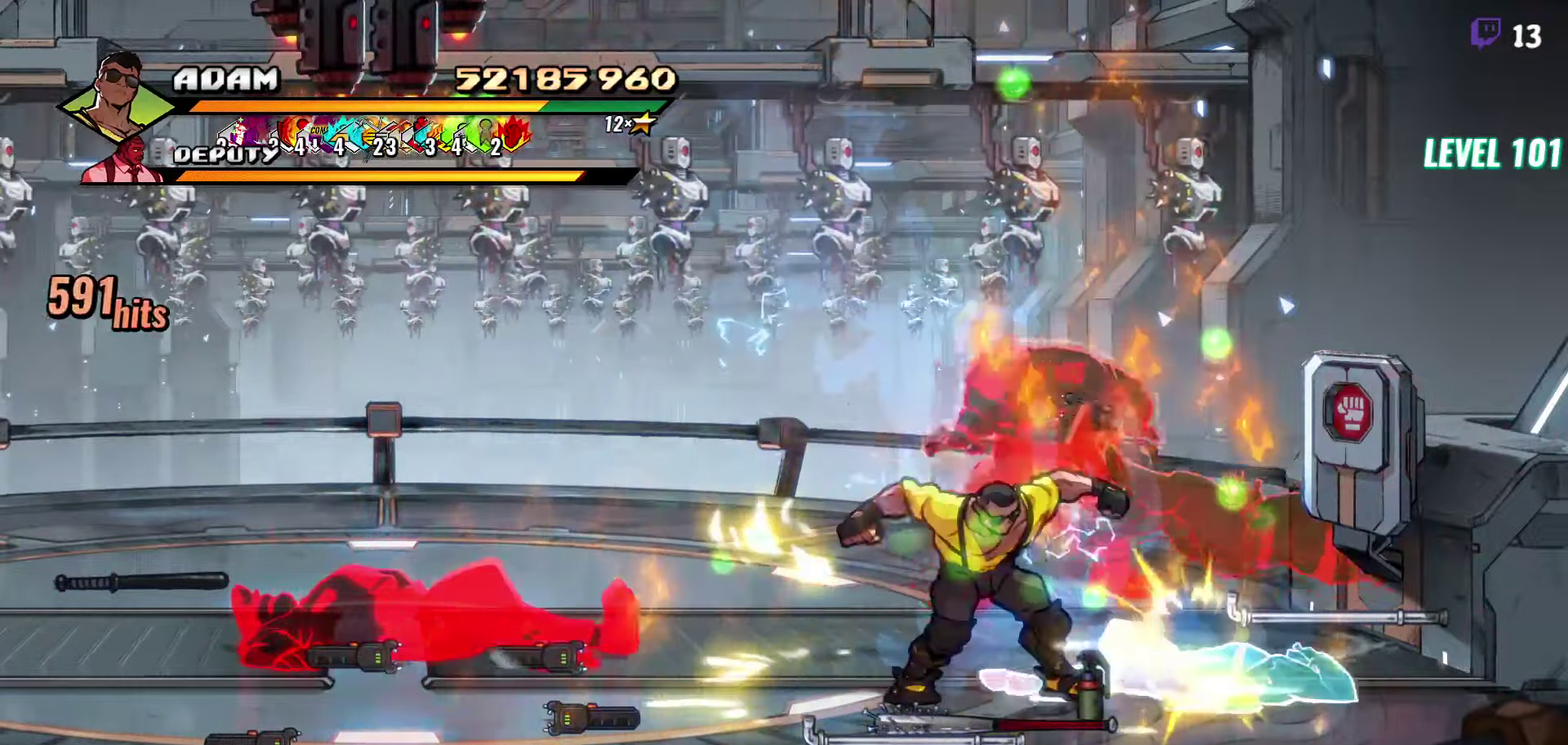
{"buttons": ["Y"], "events": [[50, "DPAD_RIGHT", "down"], [150, "Y", "down"], [234, "DPAD_RIGHT", "up"], [234, "Y", "up"], [367, "L1", "down"], [484, "L1", "up"], [500, "Y", "down"]]}
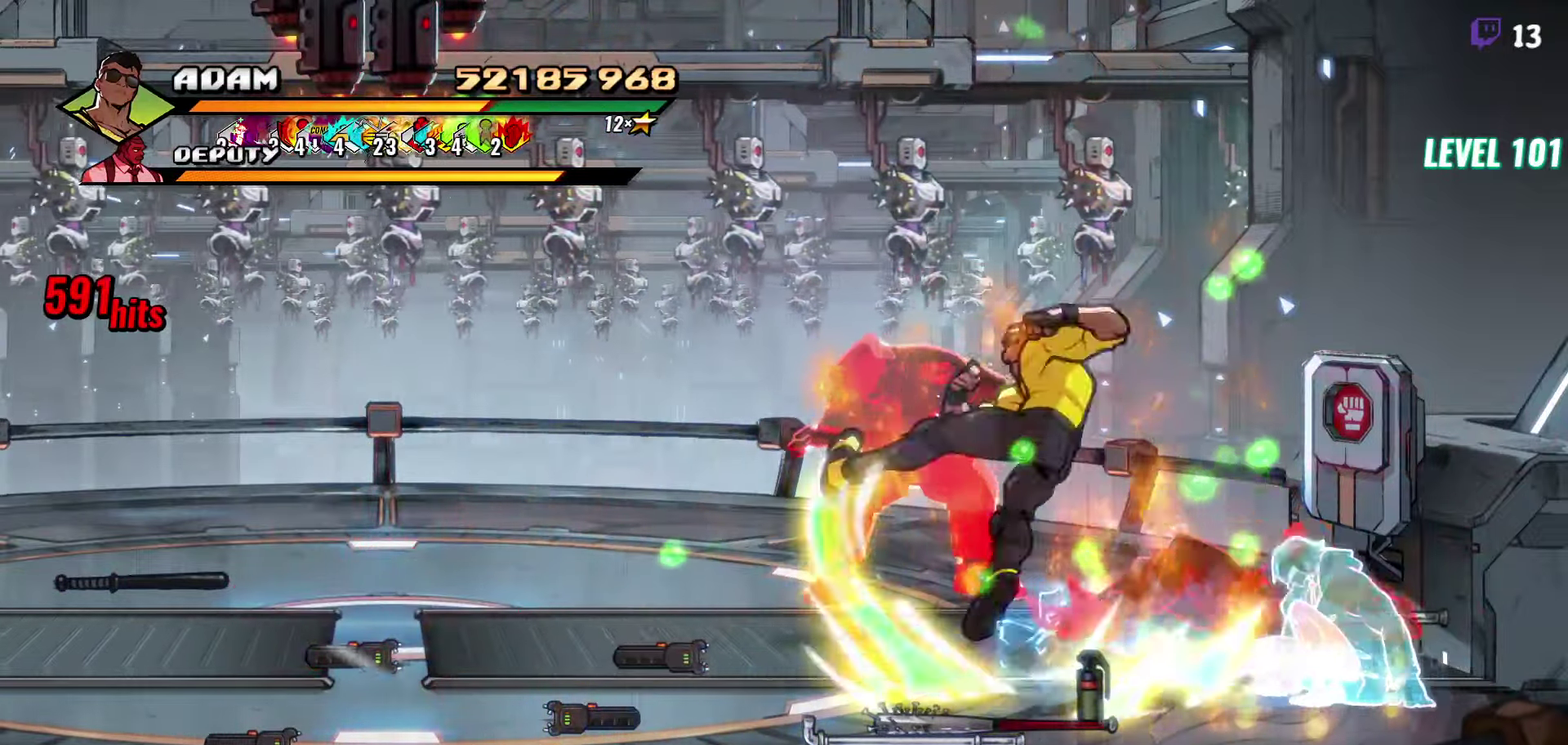
{"buttons": [], "events": [[134, "Y", "up"], [384, "DPAD_LEFT", "down"], [467, "DPAD_LEFT", "up"]]}
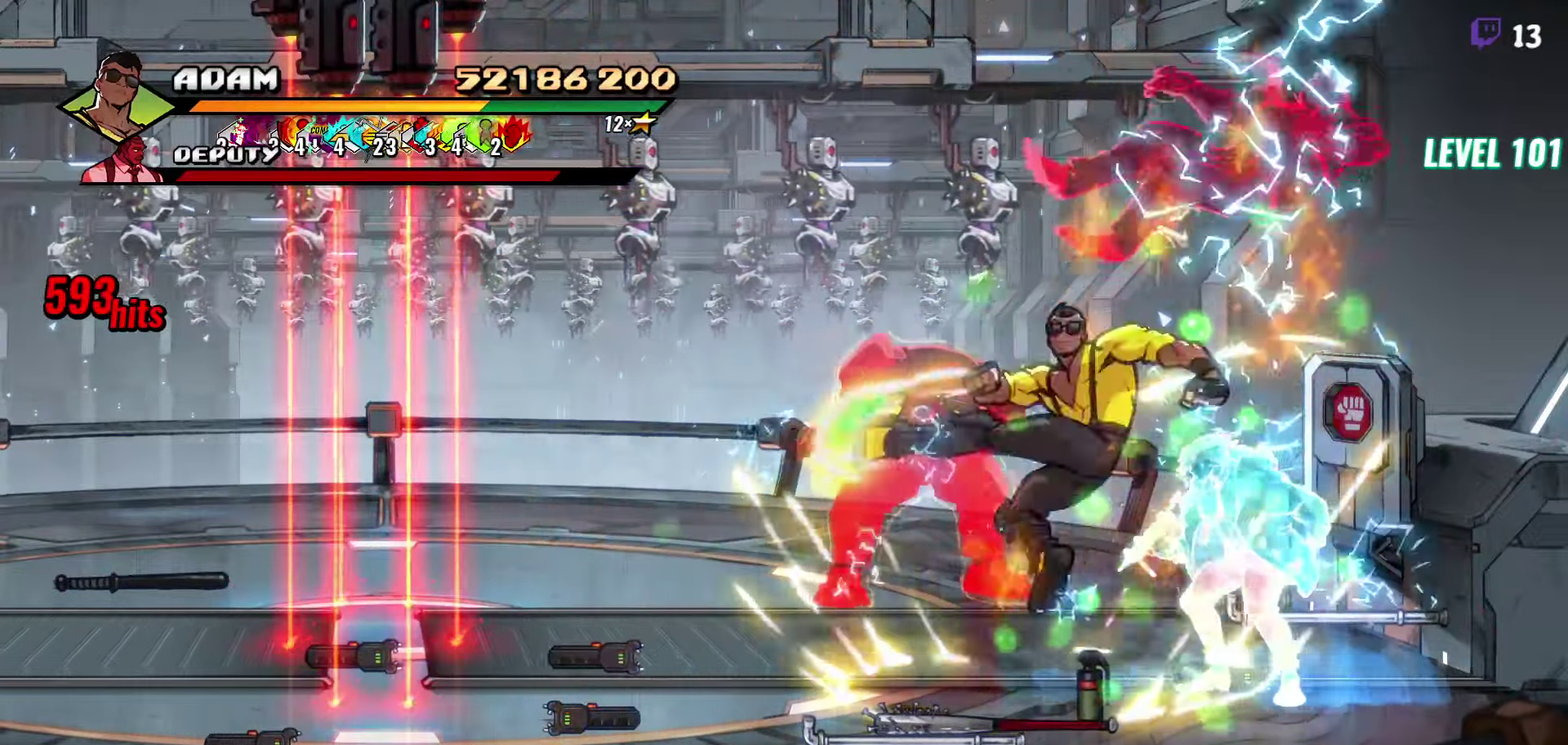
{"buttons": ["L1"], "events": [[34, "DPAD_LEFT", "down"], [100, "DPAD_LEFT", "up"], [150, "DPAD_LEFT", "down"], [250, "Y", "down"], [334, "DPAD_LEFT", "up"], [367, "Y", "up"], [467, "L1", "down"]]}
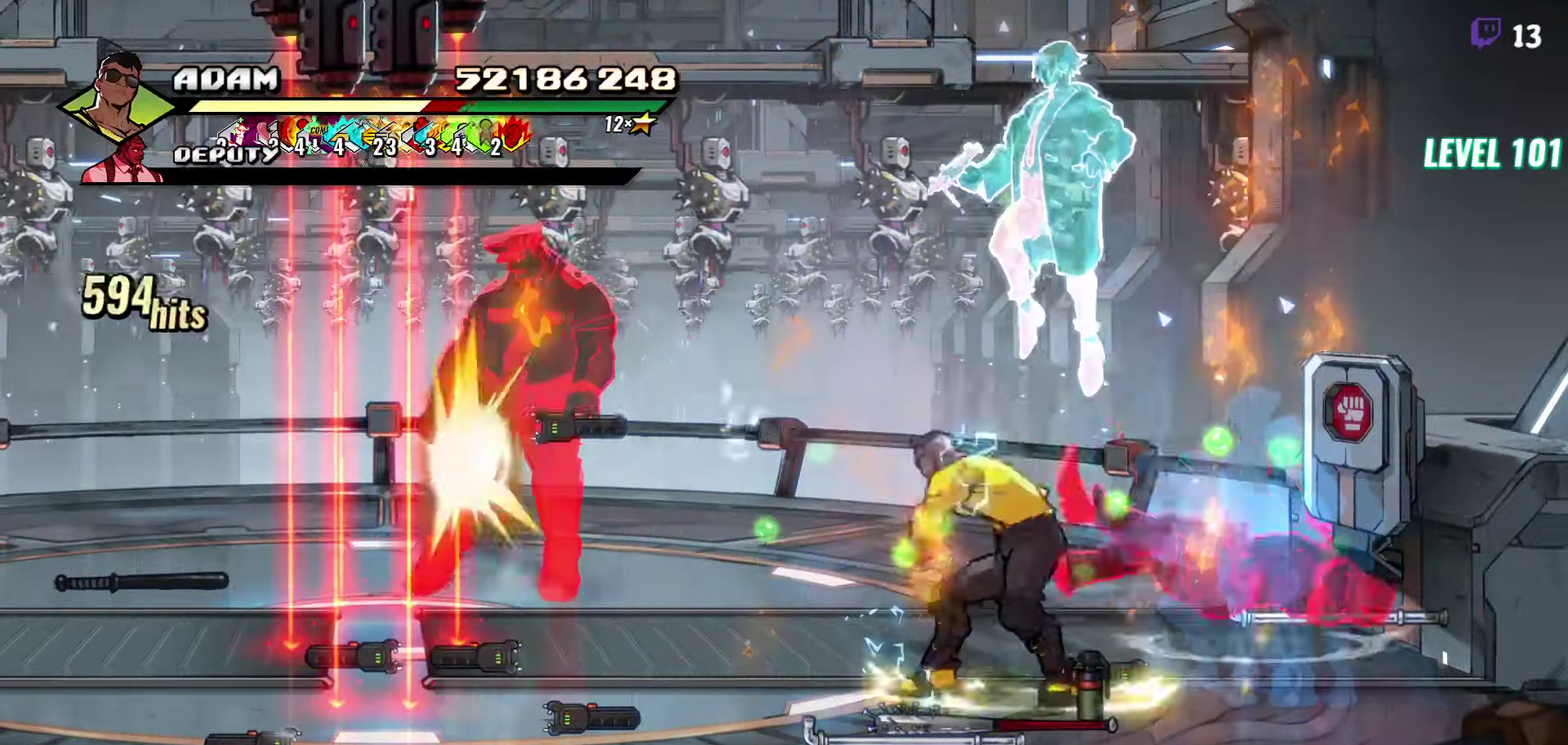
{"buttons": [], "events": [[100, "L1", "up"], [134, "Y", "down"], [267, "Y", "up"]]}
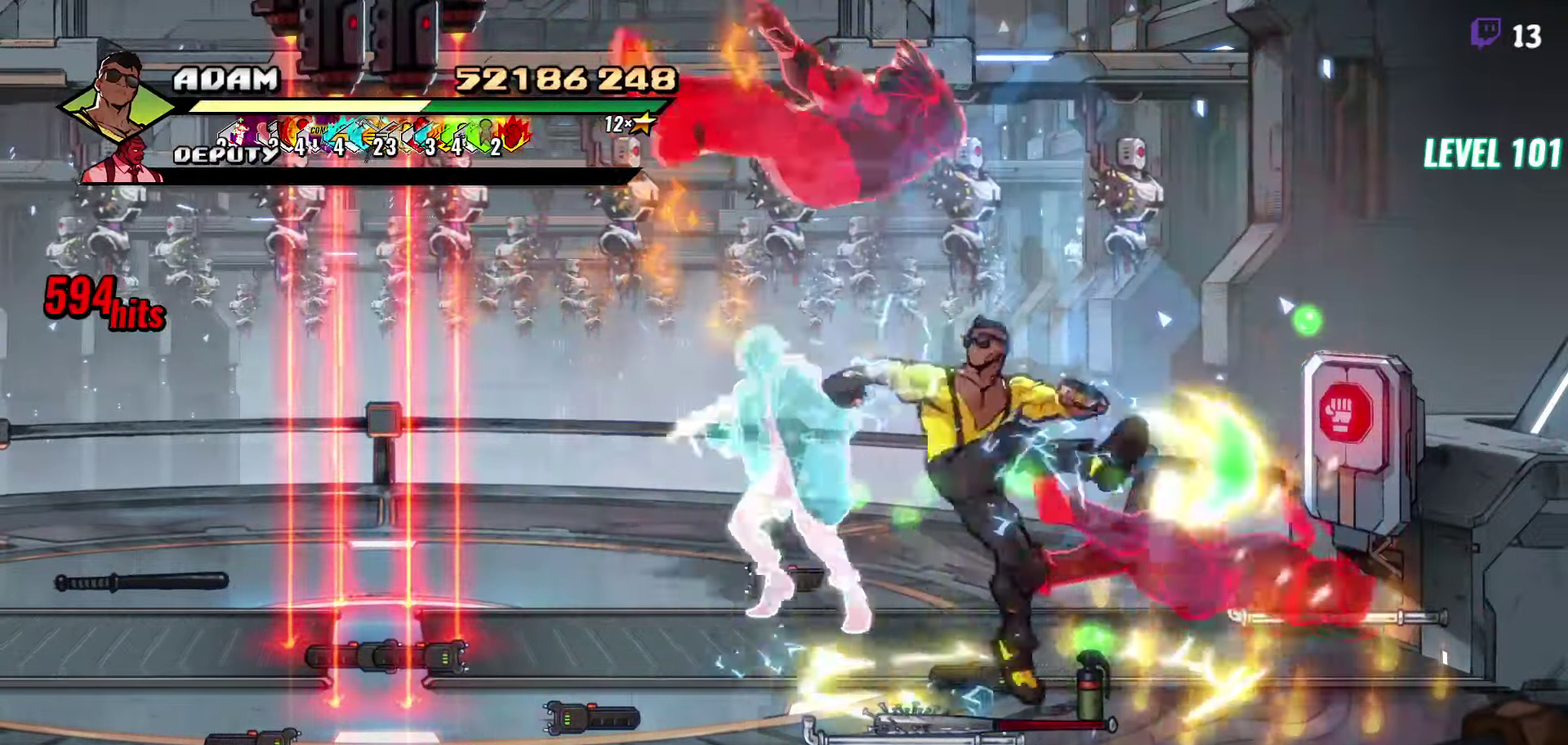
{"buttons": ["DPAD_UP", "DPAD_LEFT"], "events": [[117, "DPAD_UP", "down"], [267, "DPAD_LEFT", "down"]]}
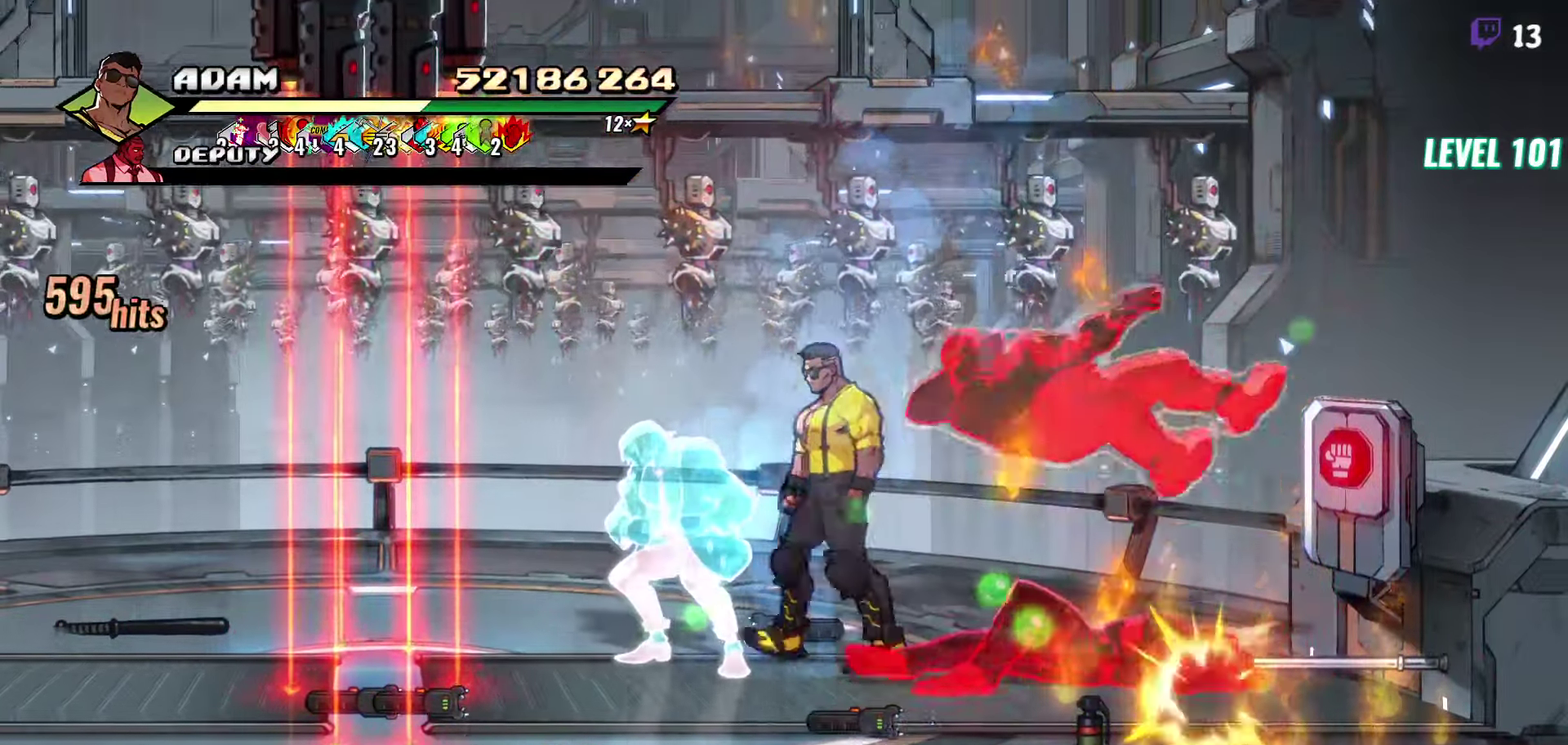
{"buttons": ["Y"], "events": [[84, "Y", "down"], [234, "DPAD_UP", "up"], [367, "DPAD_LEFT", "up"], [400, "Y", "up"], [484, "Y", "down"]]}
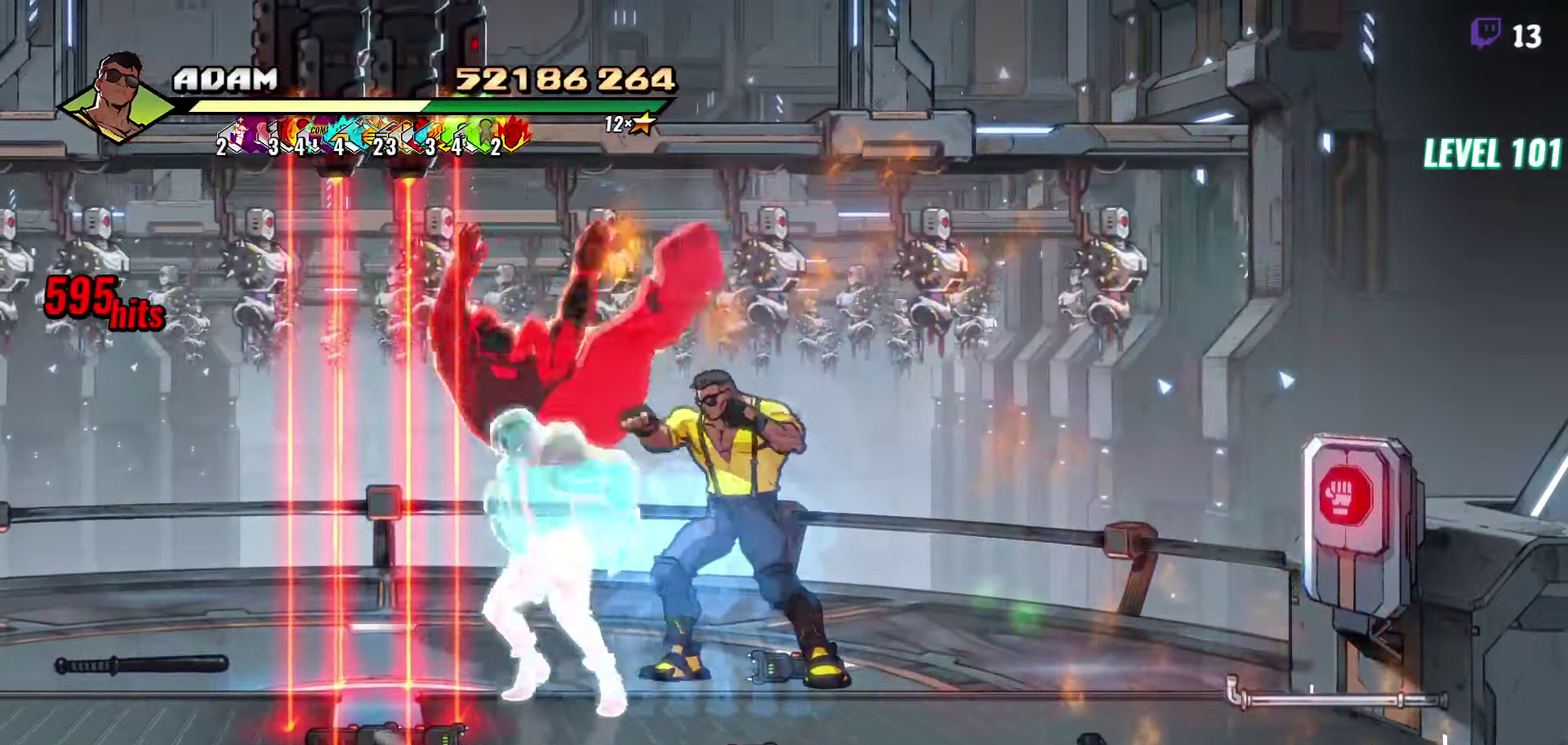
{"buttons": ["DPAD_RIGHT"], "events": [[50, "Y", "up"], [250, "DPAD_RIGHT", "down"]]}
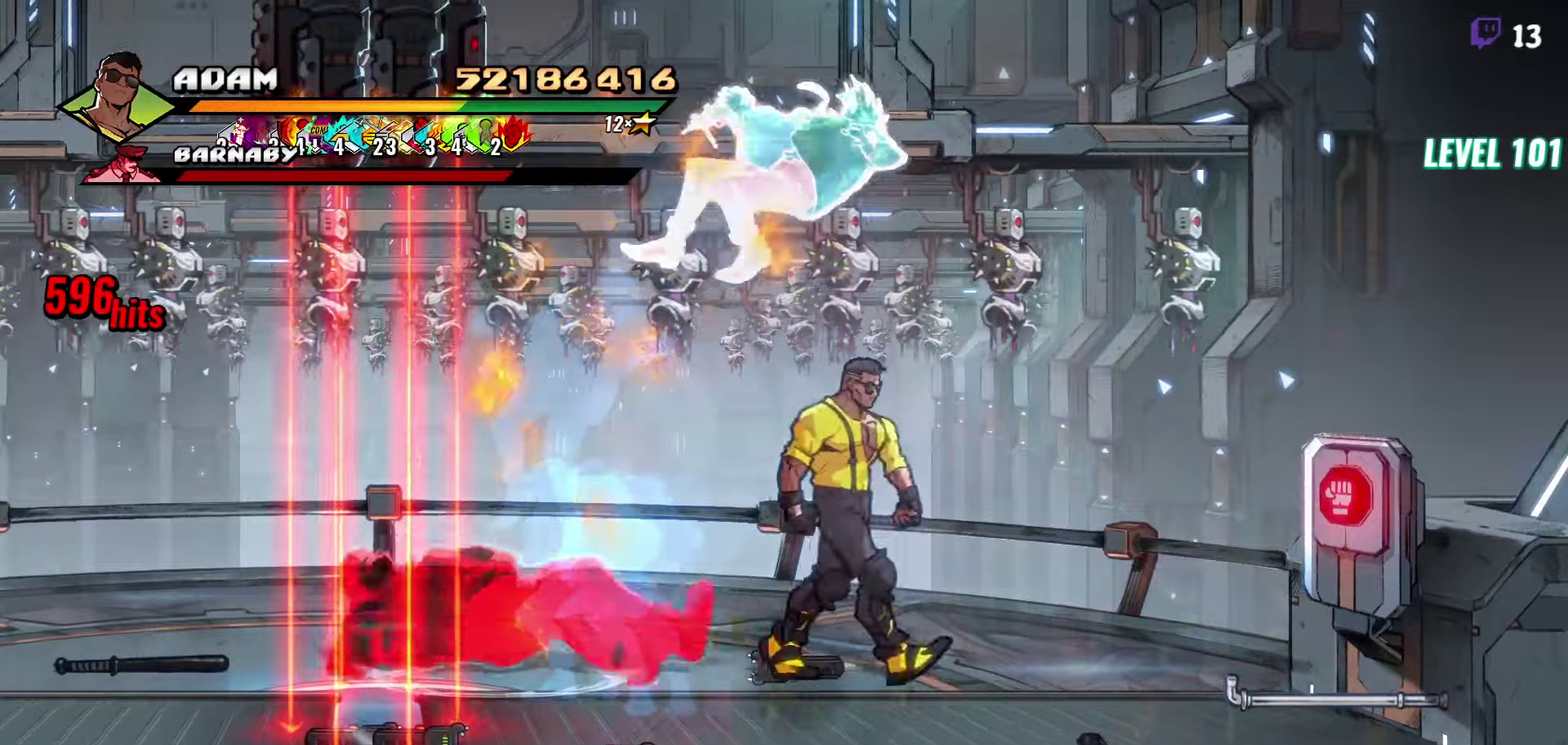
{"buttons": ["DPAD_RIGHT"], "events": [[83, "DPAD_DOWN", "down"], [283, "DPAD_DOWN", "up"], [400, "A", "down"], [500, "A", "up"]]}
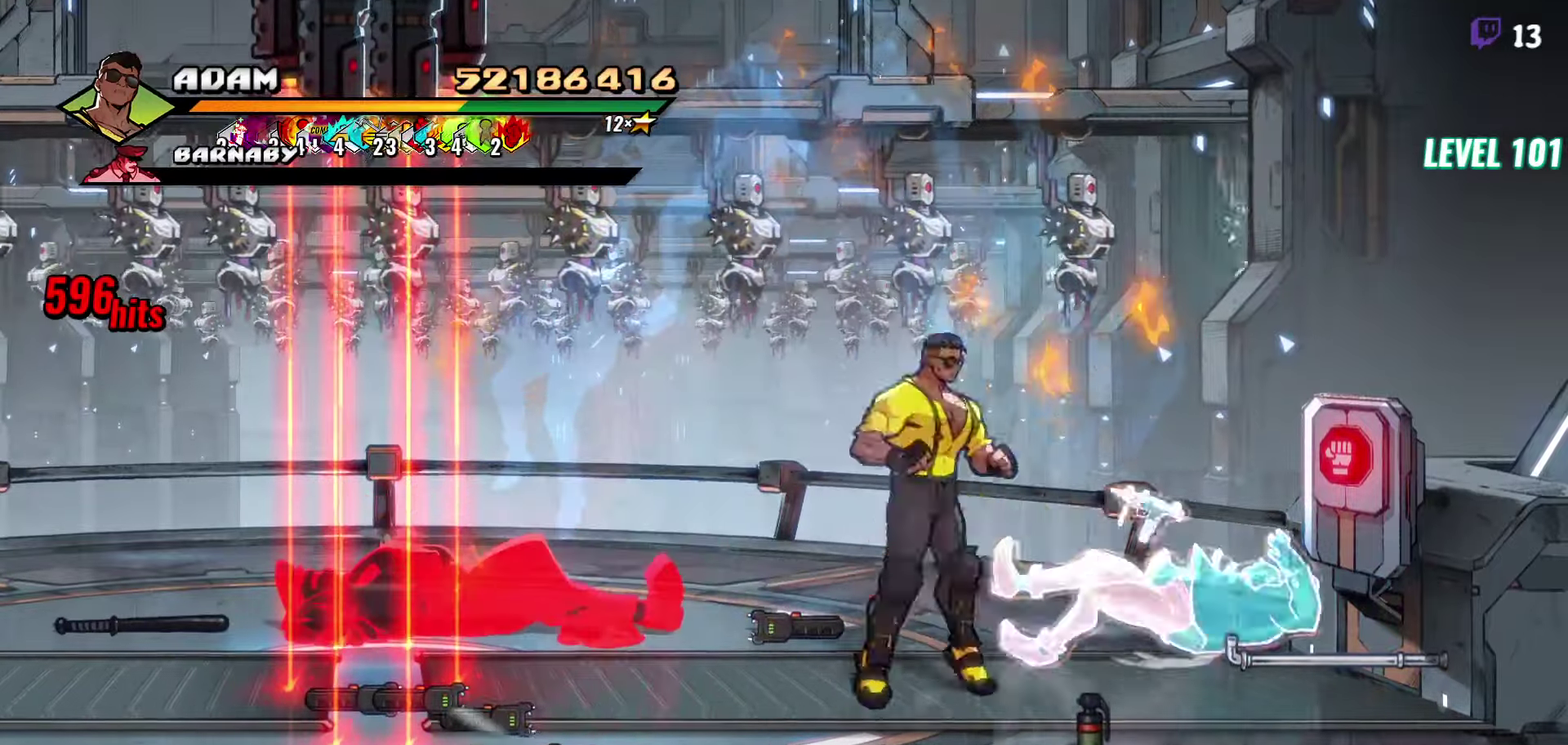
{"buttons": ["DPAD_RIGHT"], "events": [[116, "Y", "down"], [200, "Y", "up"], [383, "A", "down"], [433, "A", "up"]]}
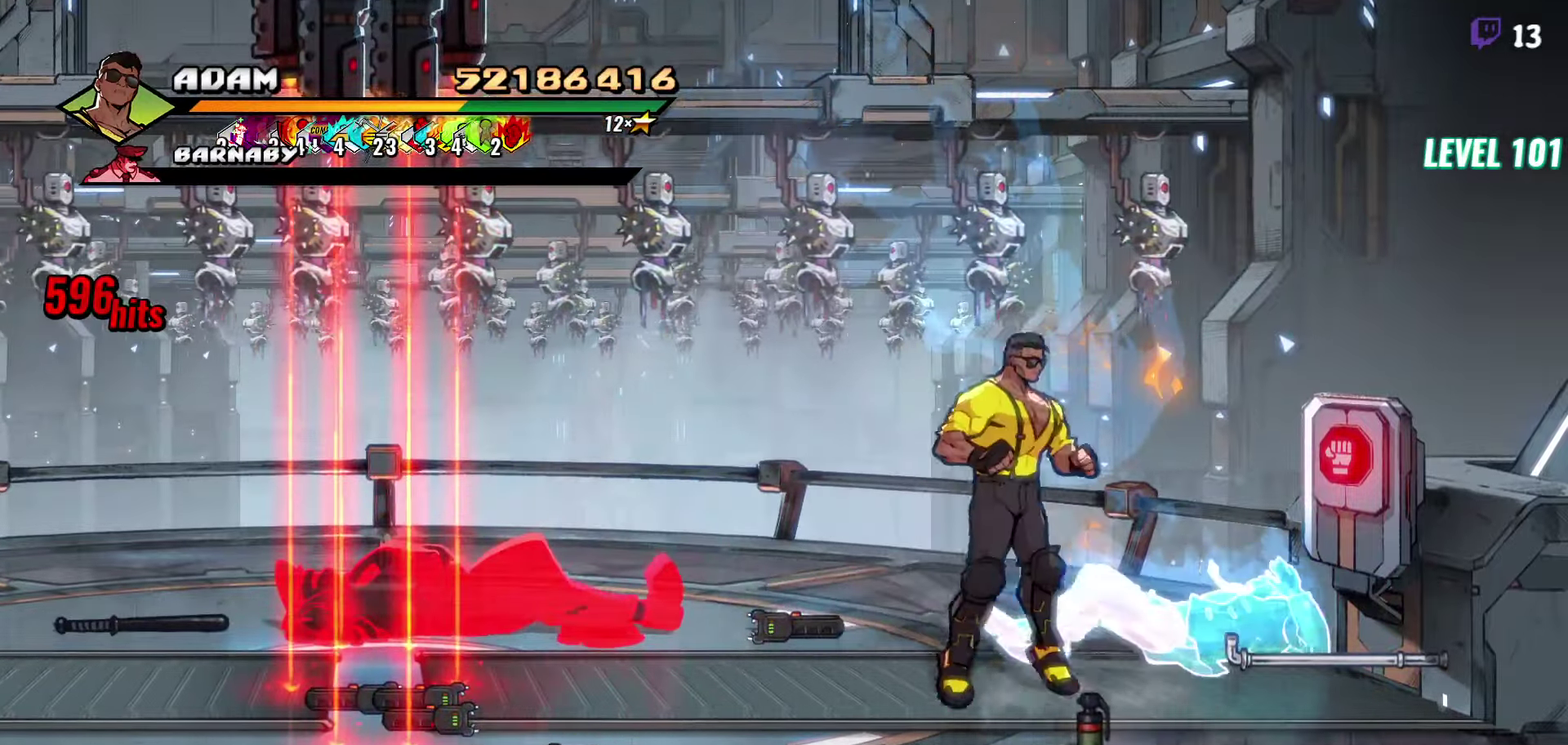
{"buttons": ["DPAD_DOWN", "DPAD_LEFT"], "events": [[50, "Y", "down"], [116, "Y", "up"], [266, "DPAD_RIGHT", "up"], [400, "DPAD_DOWN", "down"], [433, "DPAD_LEFT", "down"]]}
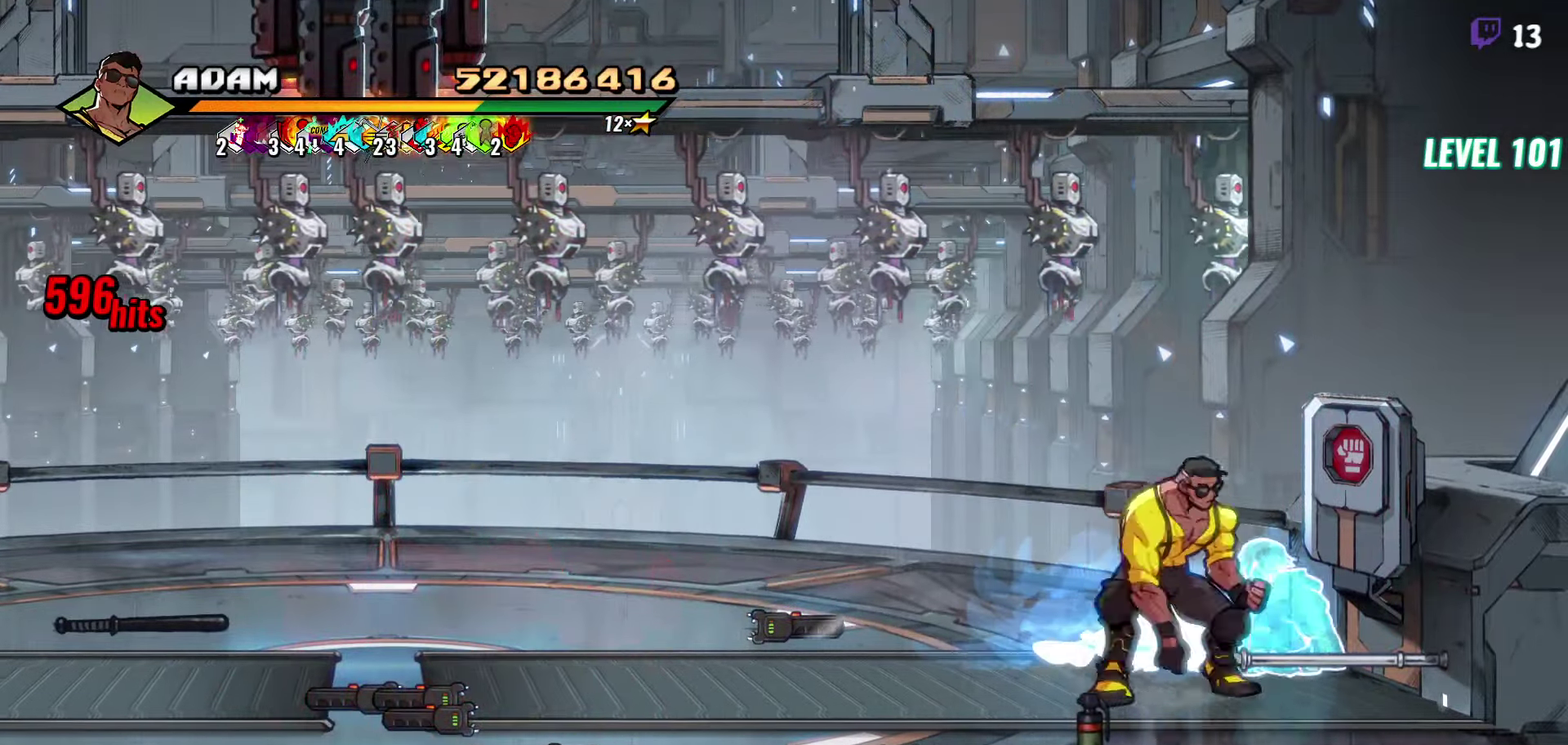
{"buttons": ["DPAD_LEFT"], "events": [[250, "B", "down"], [316, "DPAD_DOWN", "up"], [366, "B", "up"]]}
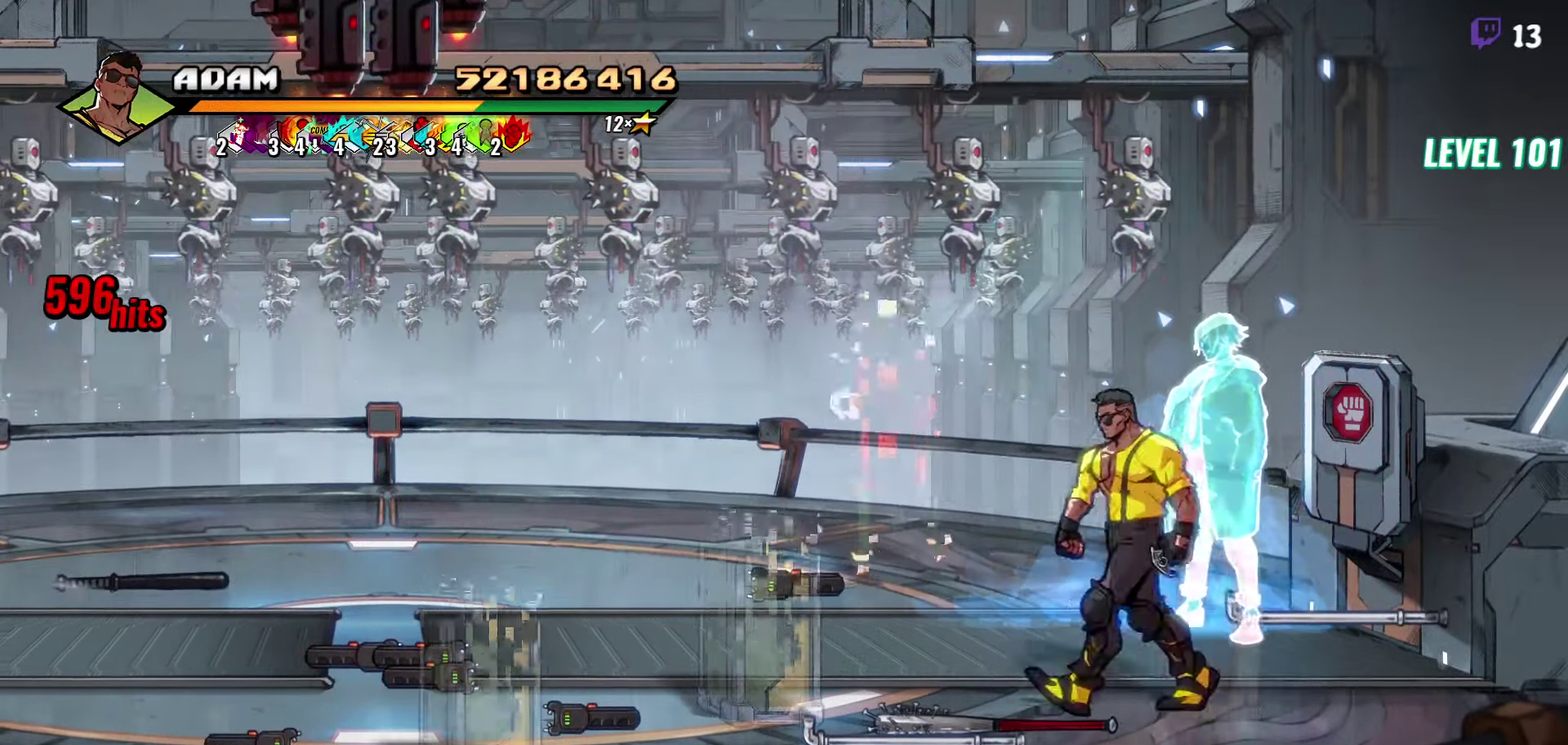
{"buttons": ["R1"], "events": [[350, "DPAD_LEFT", "up"], [383, "DPAD_RIGHT", "down"], [433, "R1", "down"], [483, "DPAD_RIGHT", "up"]]}
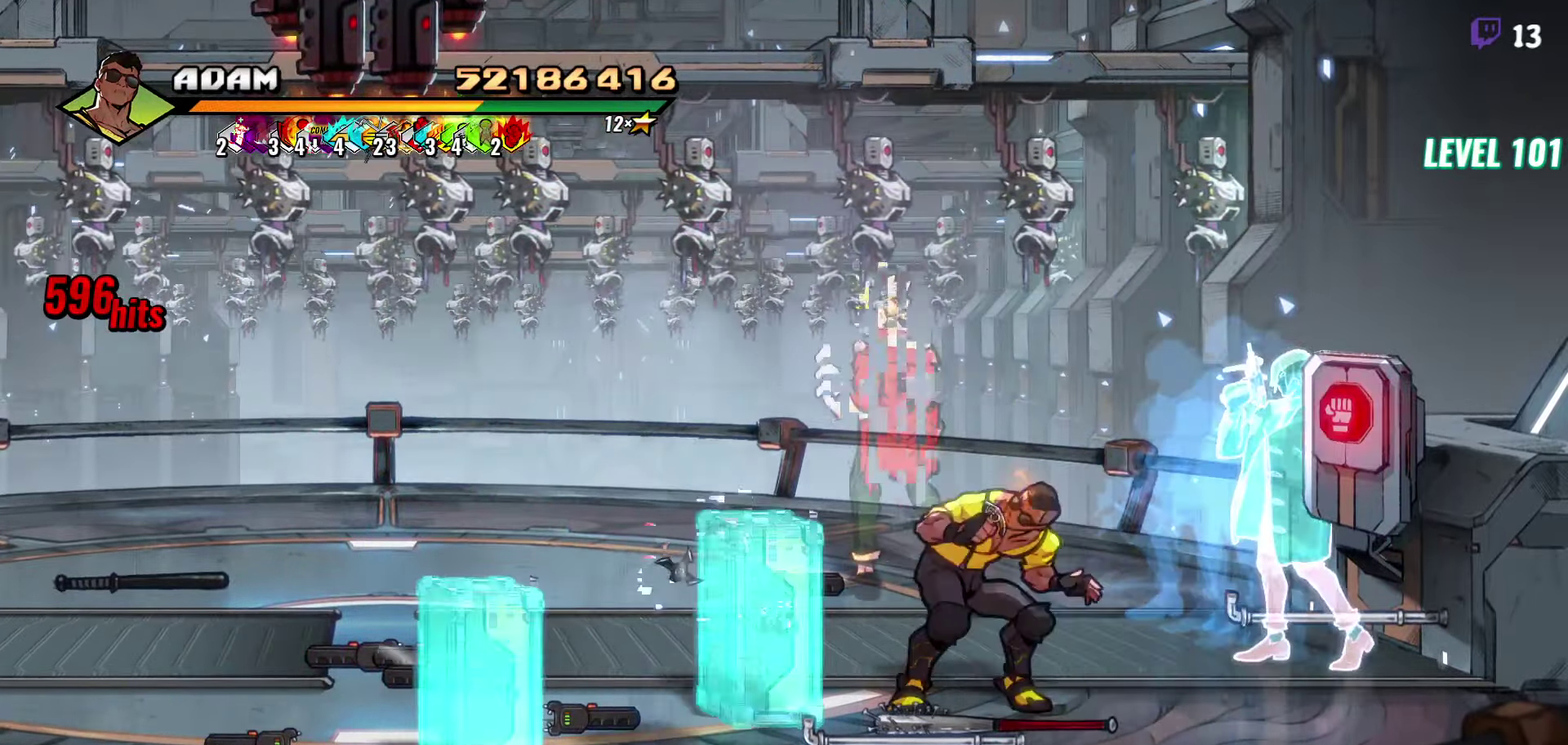
{"buttons": ["DPAD_LEFT"], "events": [[50, "R1", "up"], [316, "DPAD_LEFT", "down"]]}
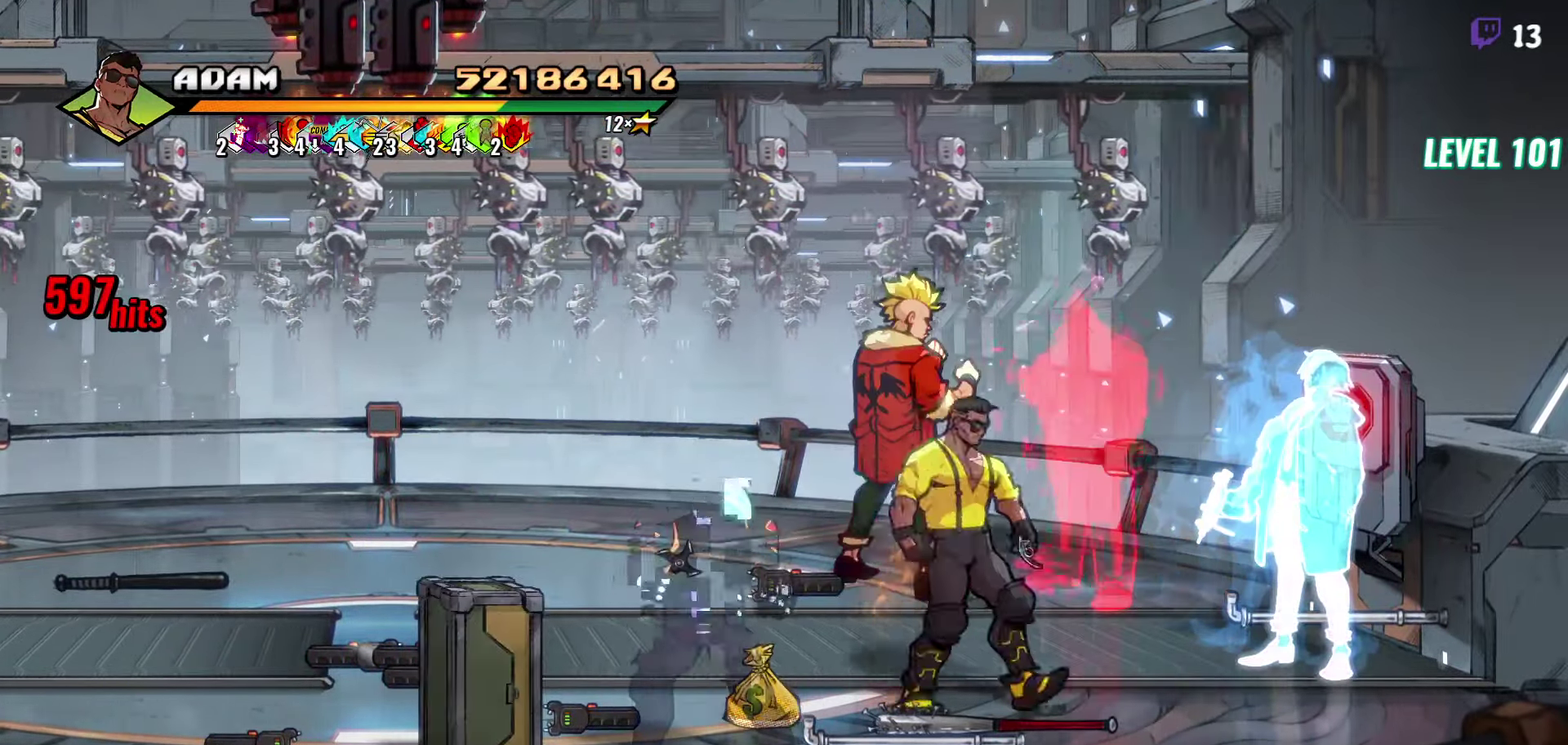
{"buttons": ["L1", "DPAD_LEFT"], "events": [[50, "B", "down"], [116, "B", "up"], [166, "DPAD_DOWN", "down"], [183, "DPAD_LEFT", "up"], [333, "DPAD_LEFT", "down"], [383, "A", "down"], [400, "DPAD_DOWN", "up"], [433, "A", "up"], [433, "L1", "down"]]}
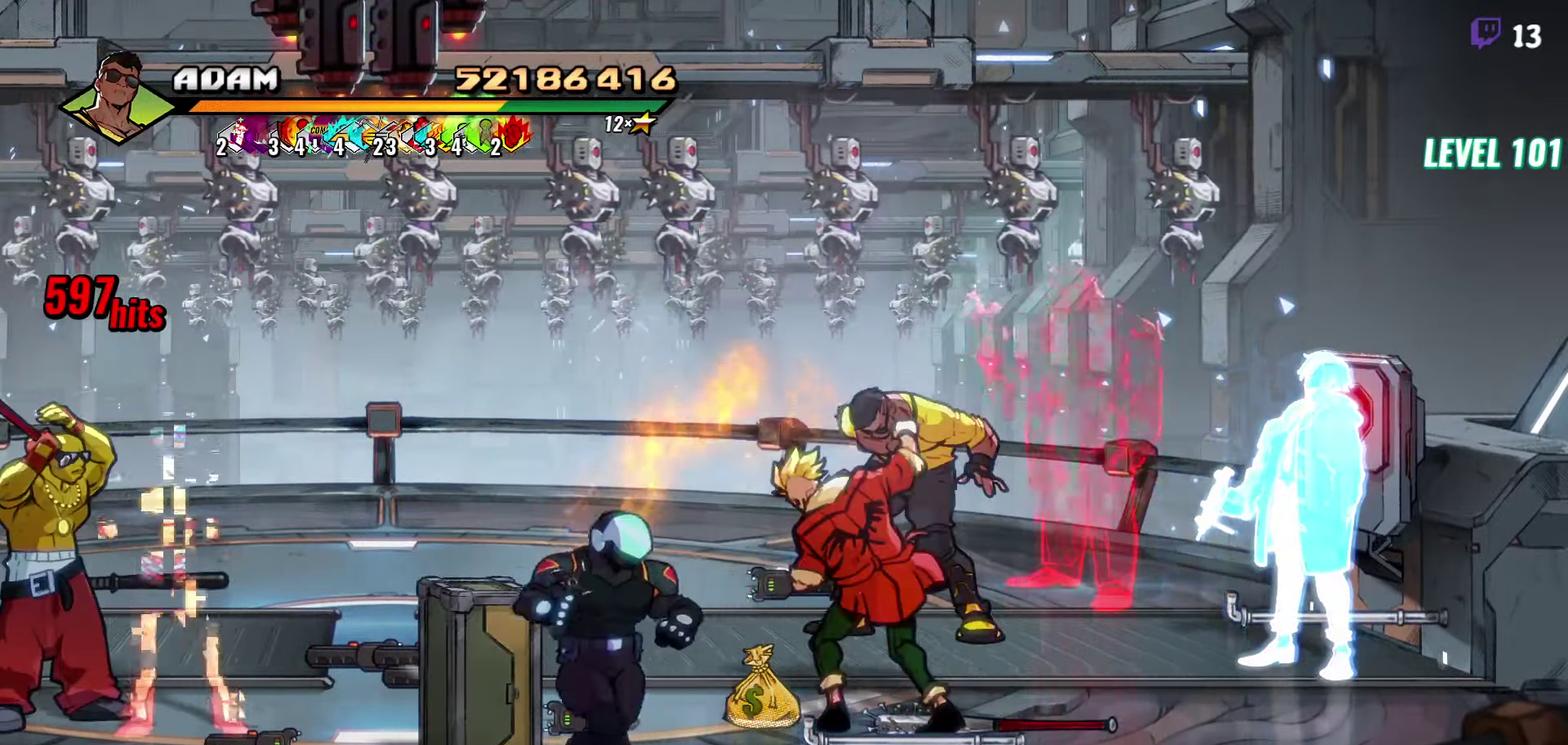
{"buttons": ["DPAD_DOWN"], "events": [[66, "DPAD_LEFT", "up"], [66, "L1", "up"], [400, "DPAD_DOWN", "down"]]}
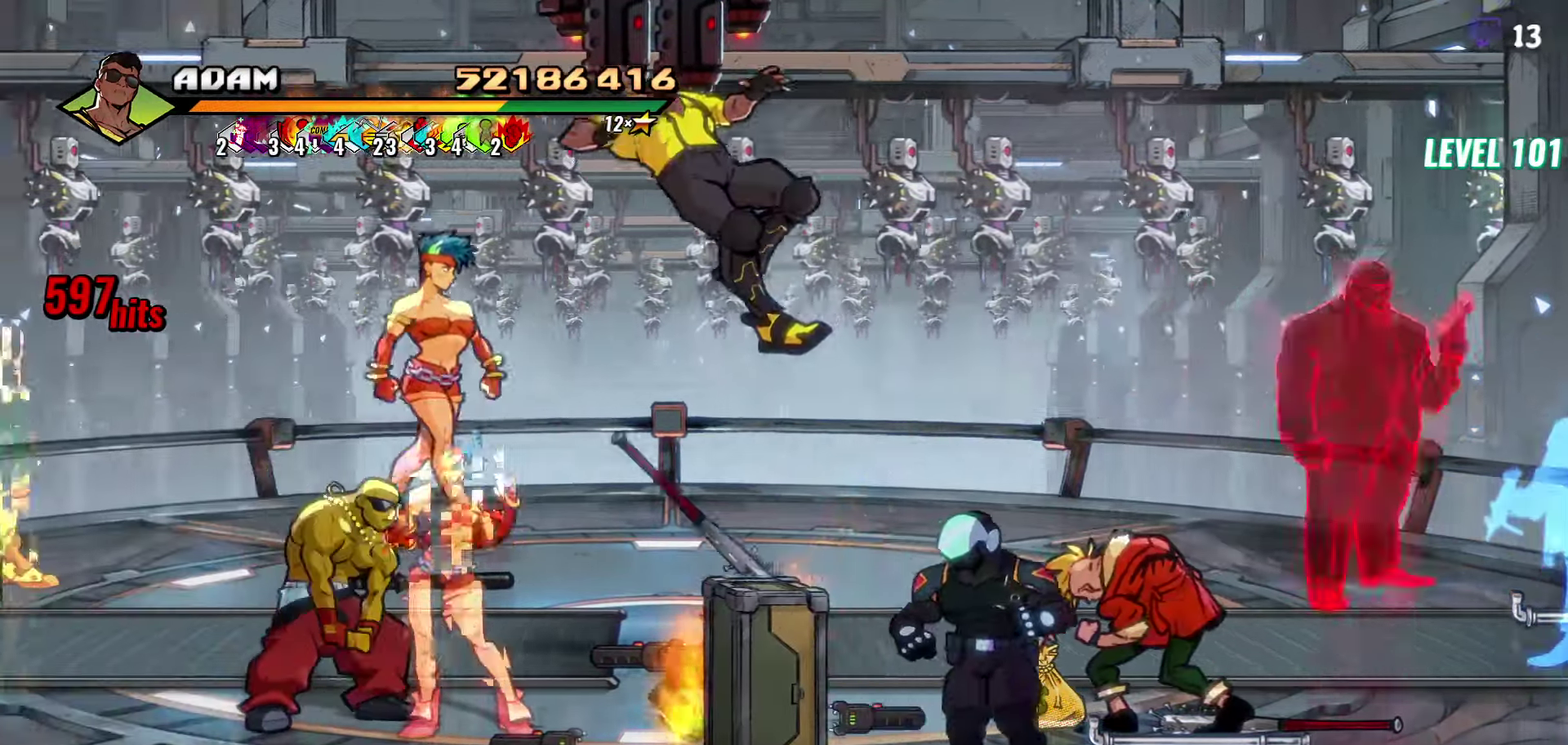
{"buttons": ["DPAD_DOWN"], "events": [[50, "A", "down"], [150, "A", "up"], [316, "R2", "down"], [500, "R2", "up"]]}